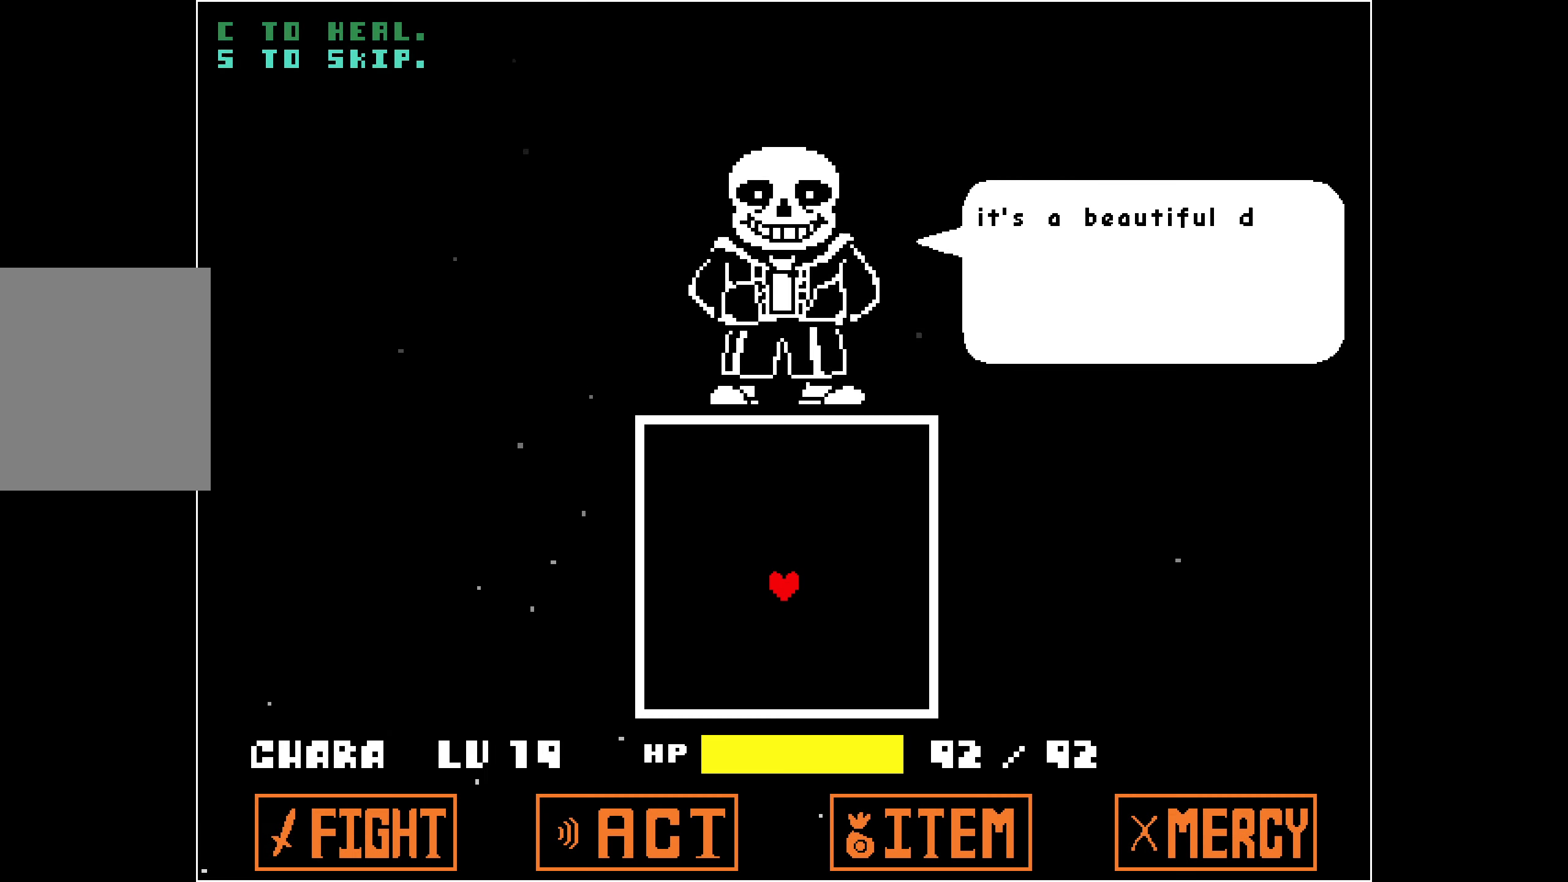
Gameplay with keyboard; each line is a JSON object with the keys held at the frame after it. "events" lists presses ("down") and releases ("up") of "down", "left", "right", "up", "x" and "z" between this image and that frame as [ms after this image, input, new state], when the widget could be followed in between. No other keys are recorded. Mouse input is not recorded.
{"keys": ["up"], "events": [[333, "up", "down"]]}
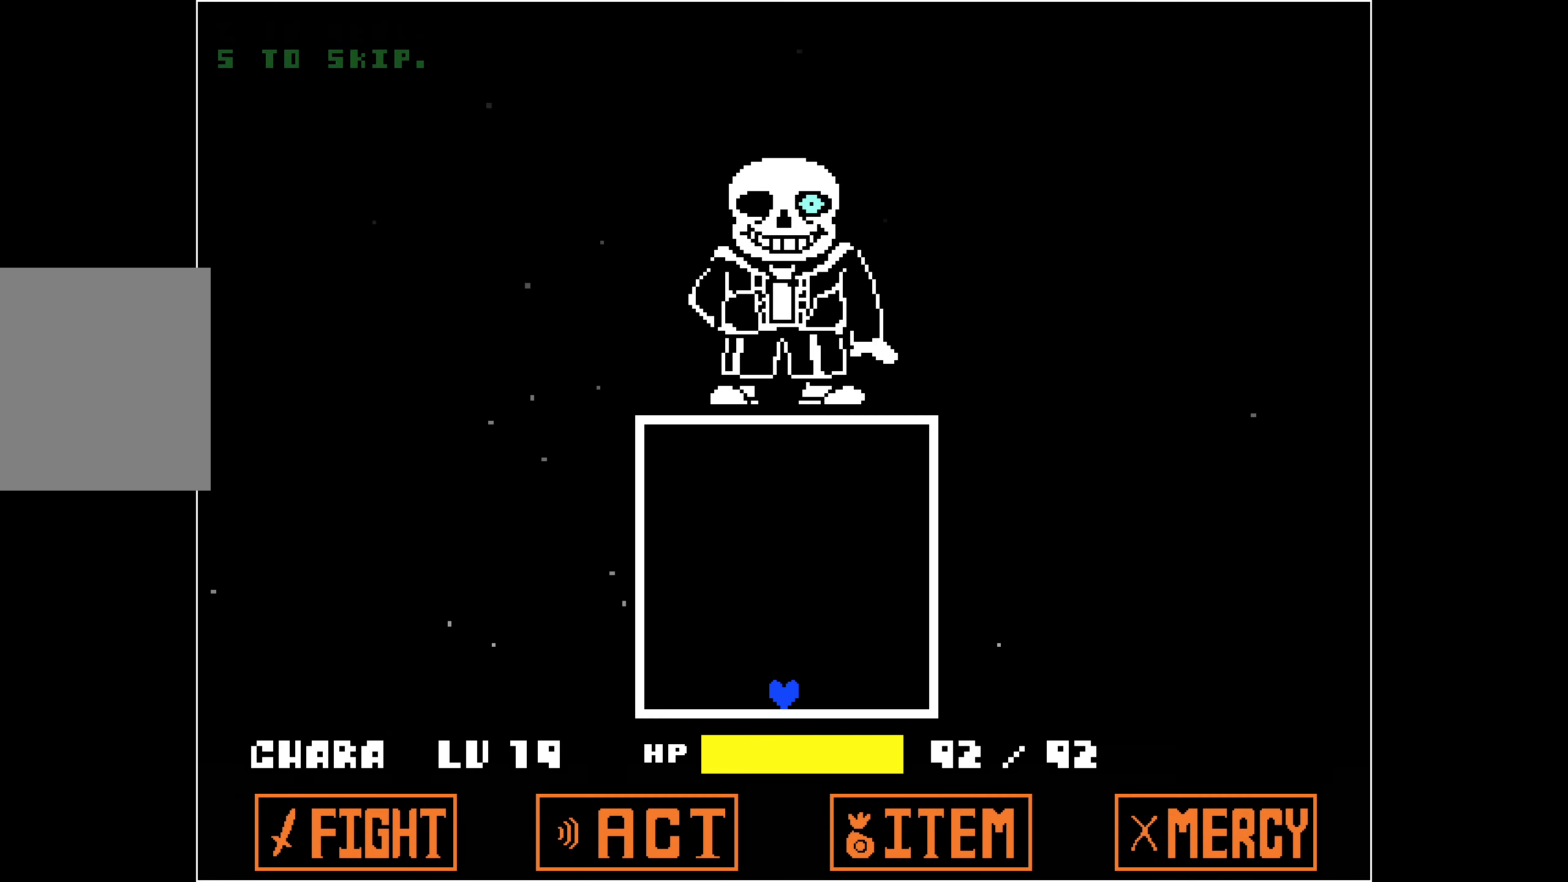
{"keys": [], "events": [[433, "up", "up"]]}
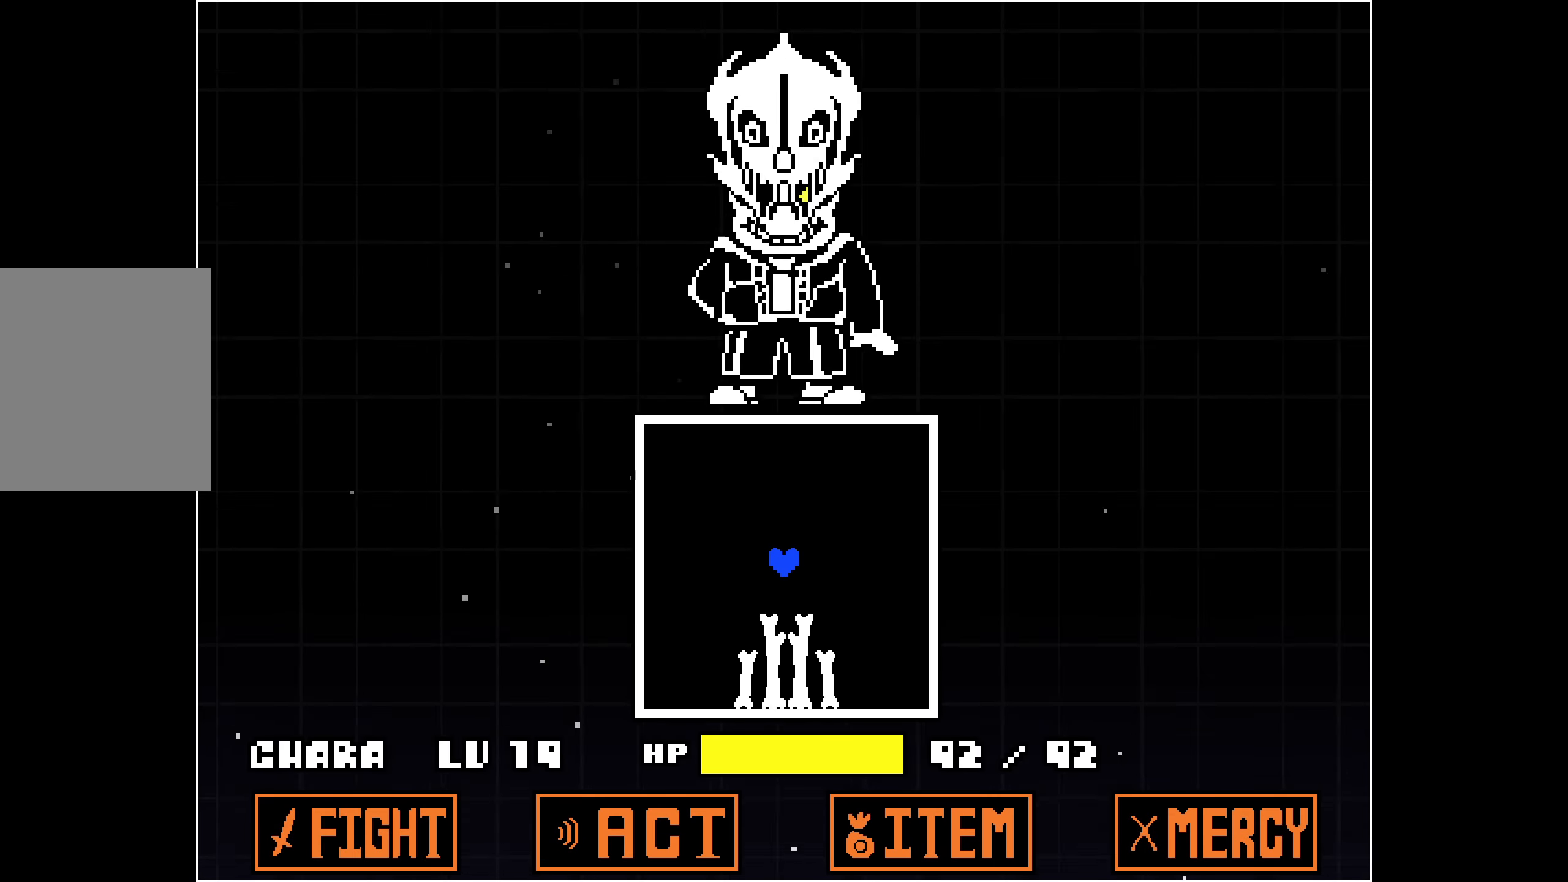
{"keys": ["right"], "events": [[350, "right", "down"]]}
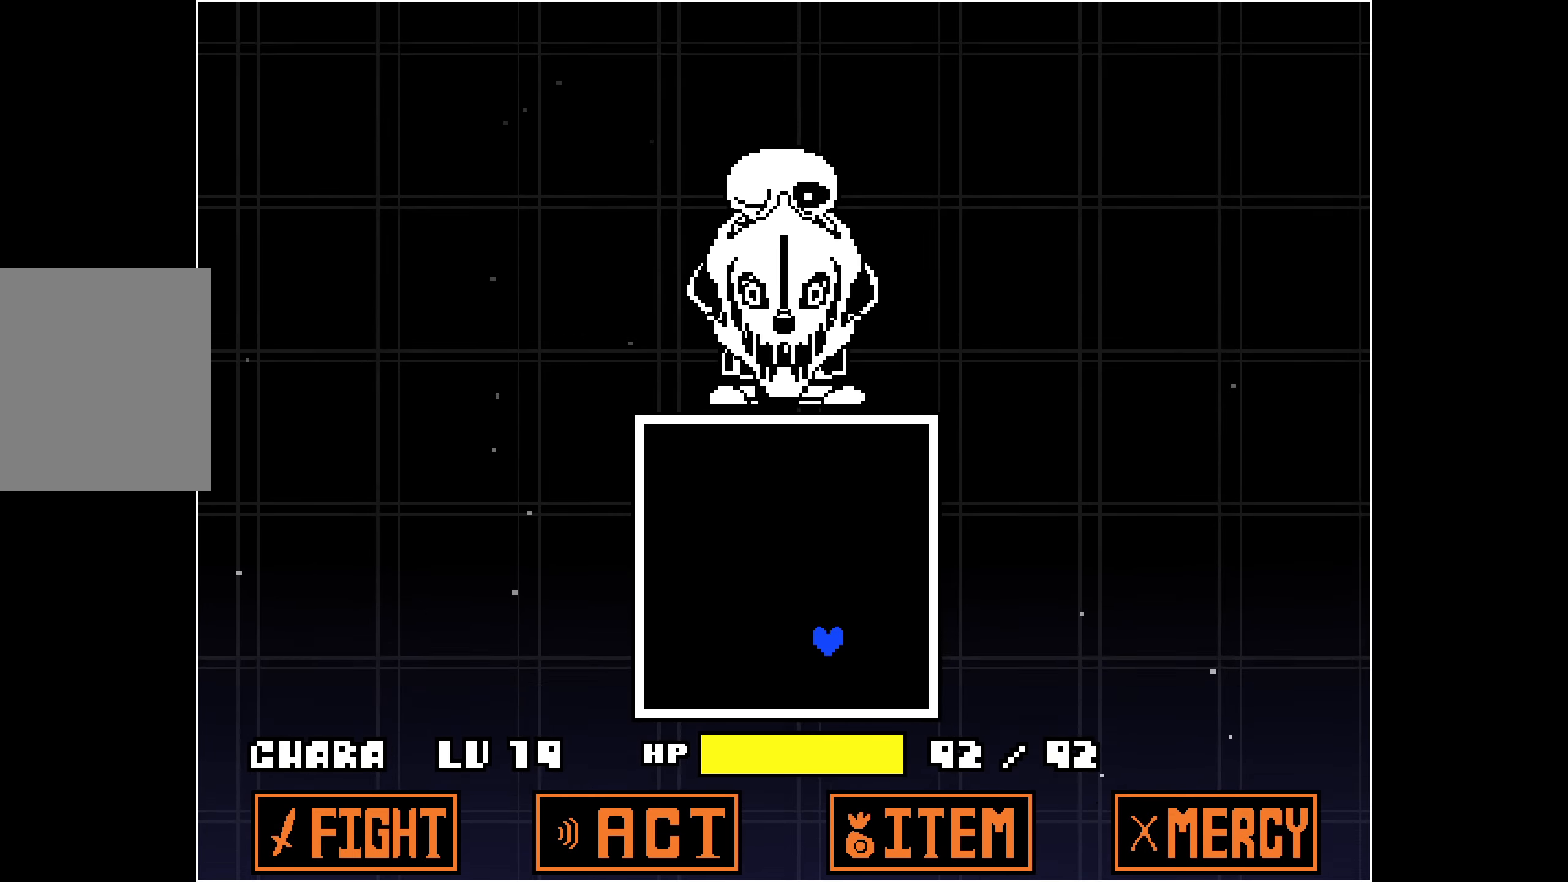
{"keys": [], "events": [[133, "right", "up"]]}
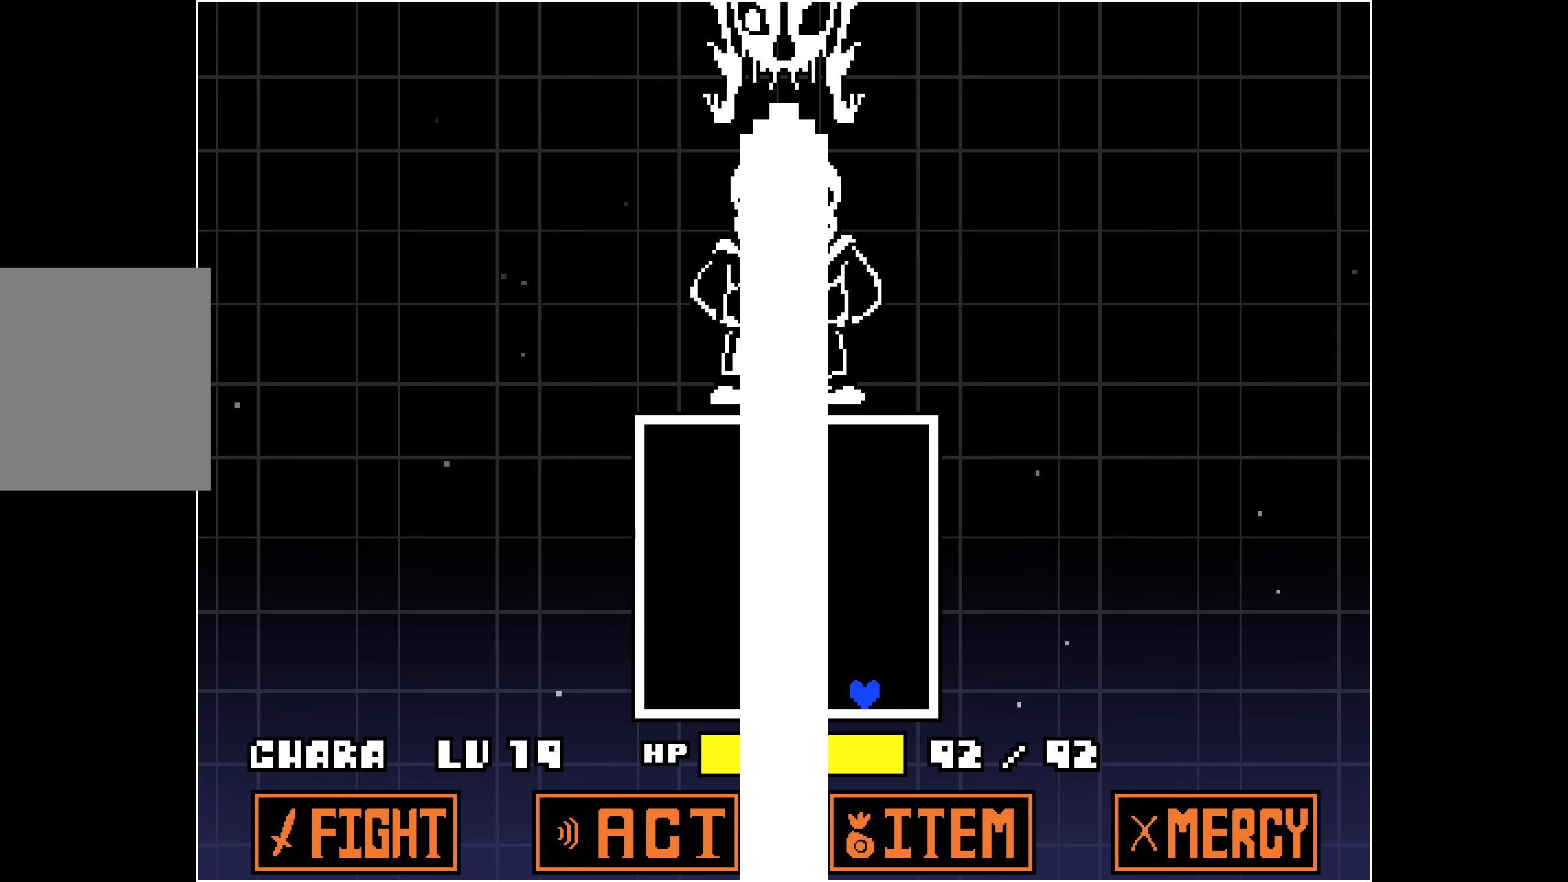
{"keys": ["up"], "events": [[200, "left", "down"], [433, "up", "down"], [467, "left", "up"]]}
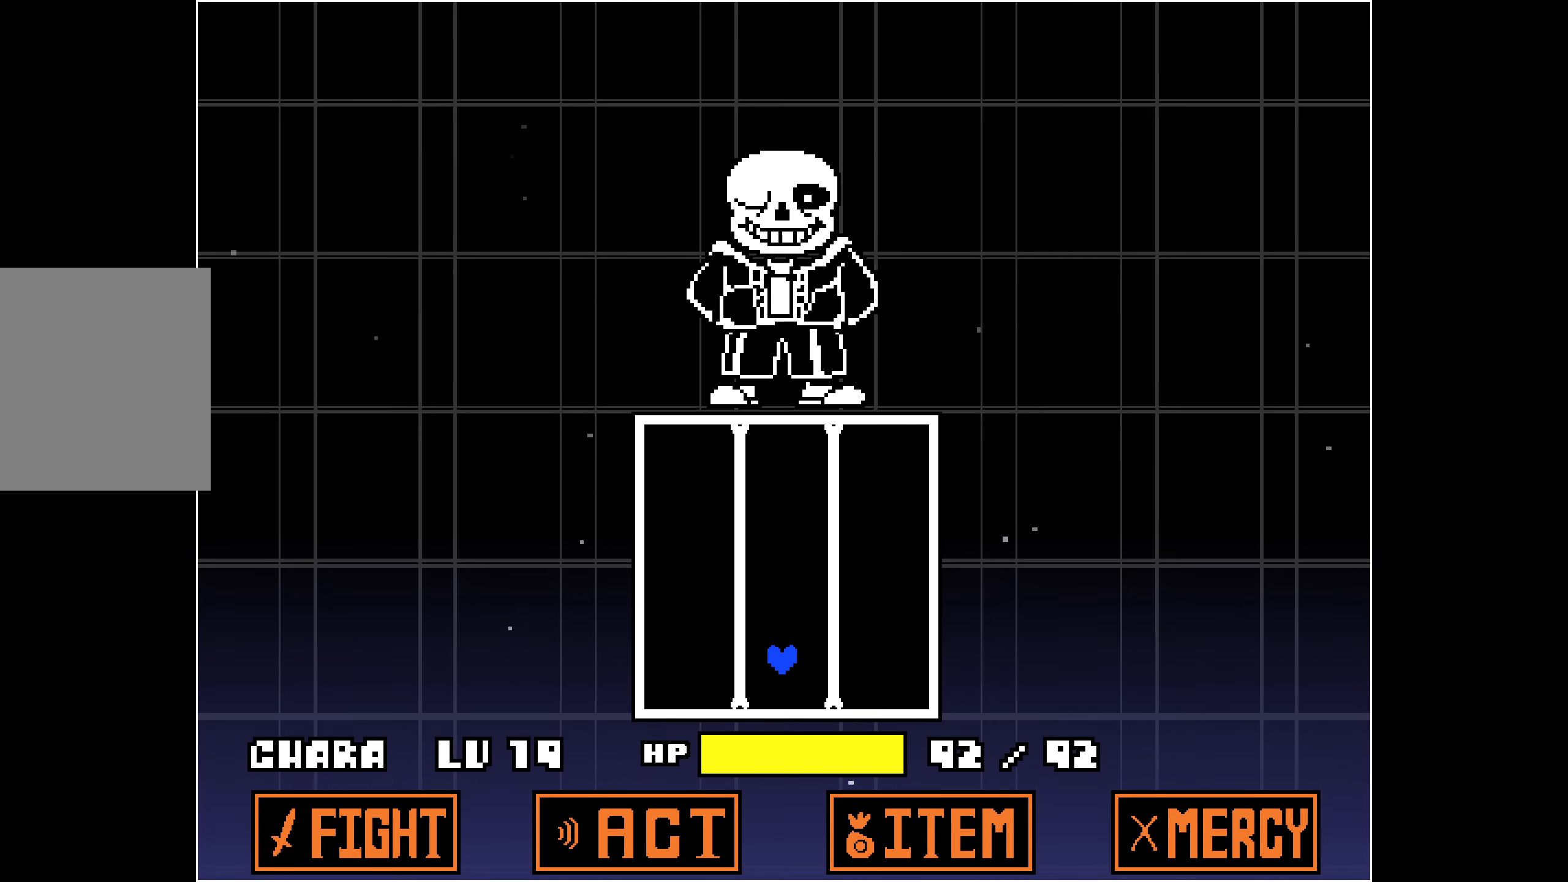
{"keys": ["right"], "events": [[350, "right", "down"], [483, "up", "up"]]}
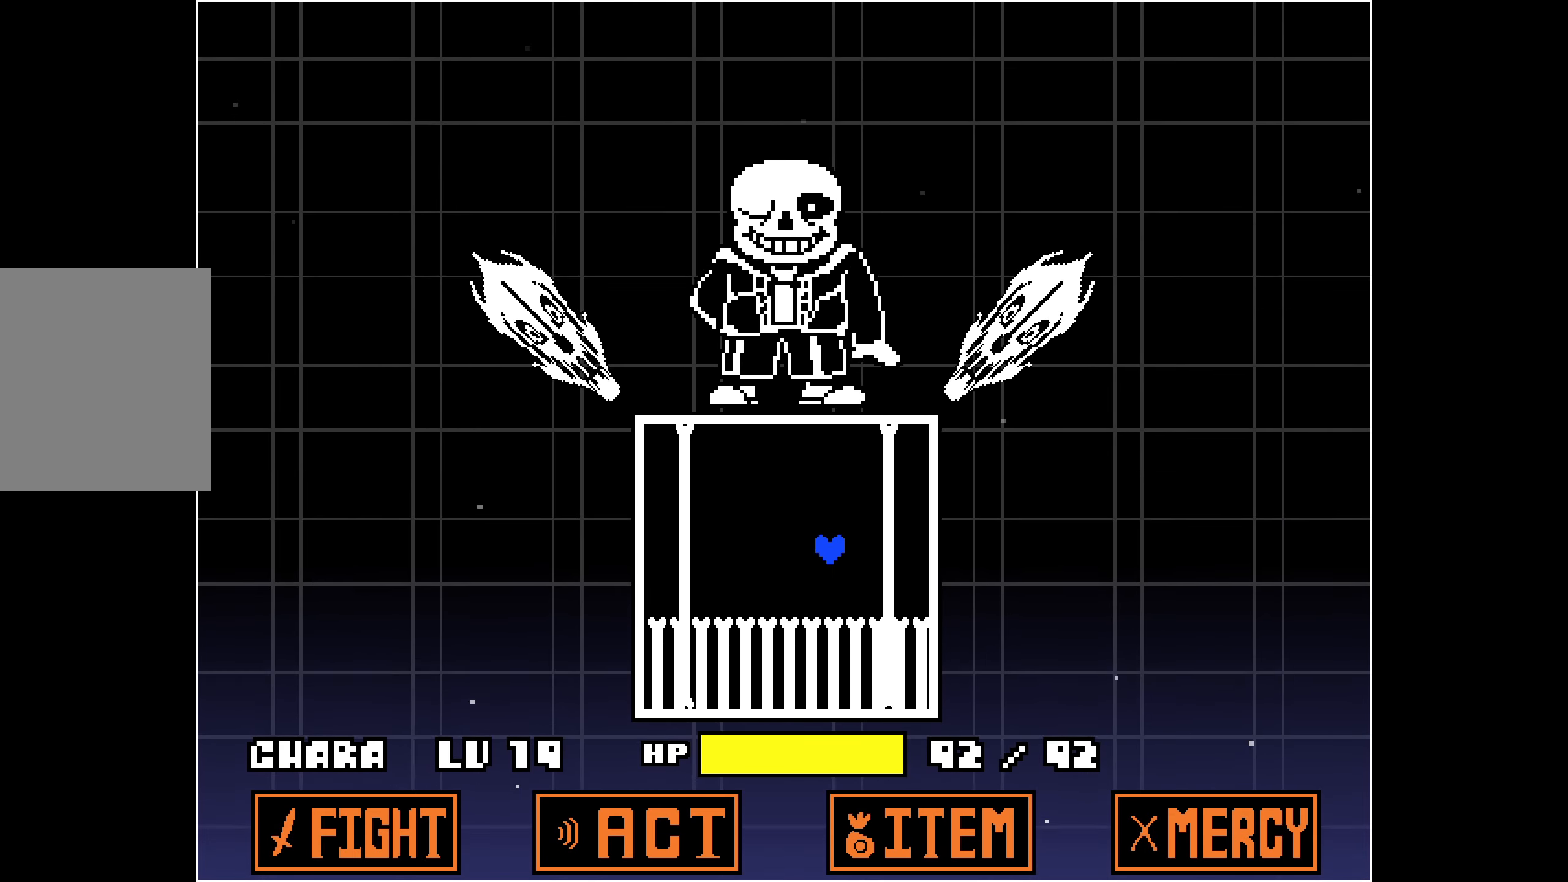
{"keys": ["down", "right"], "events": [[83, "down", "down"]]}
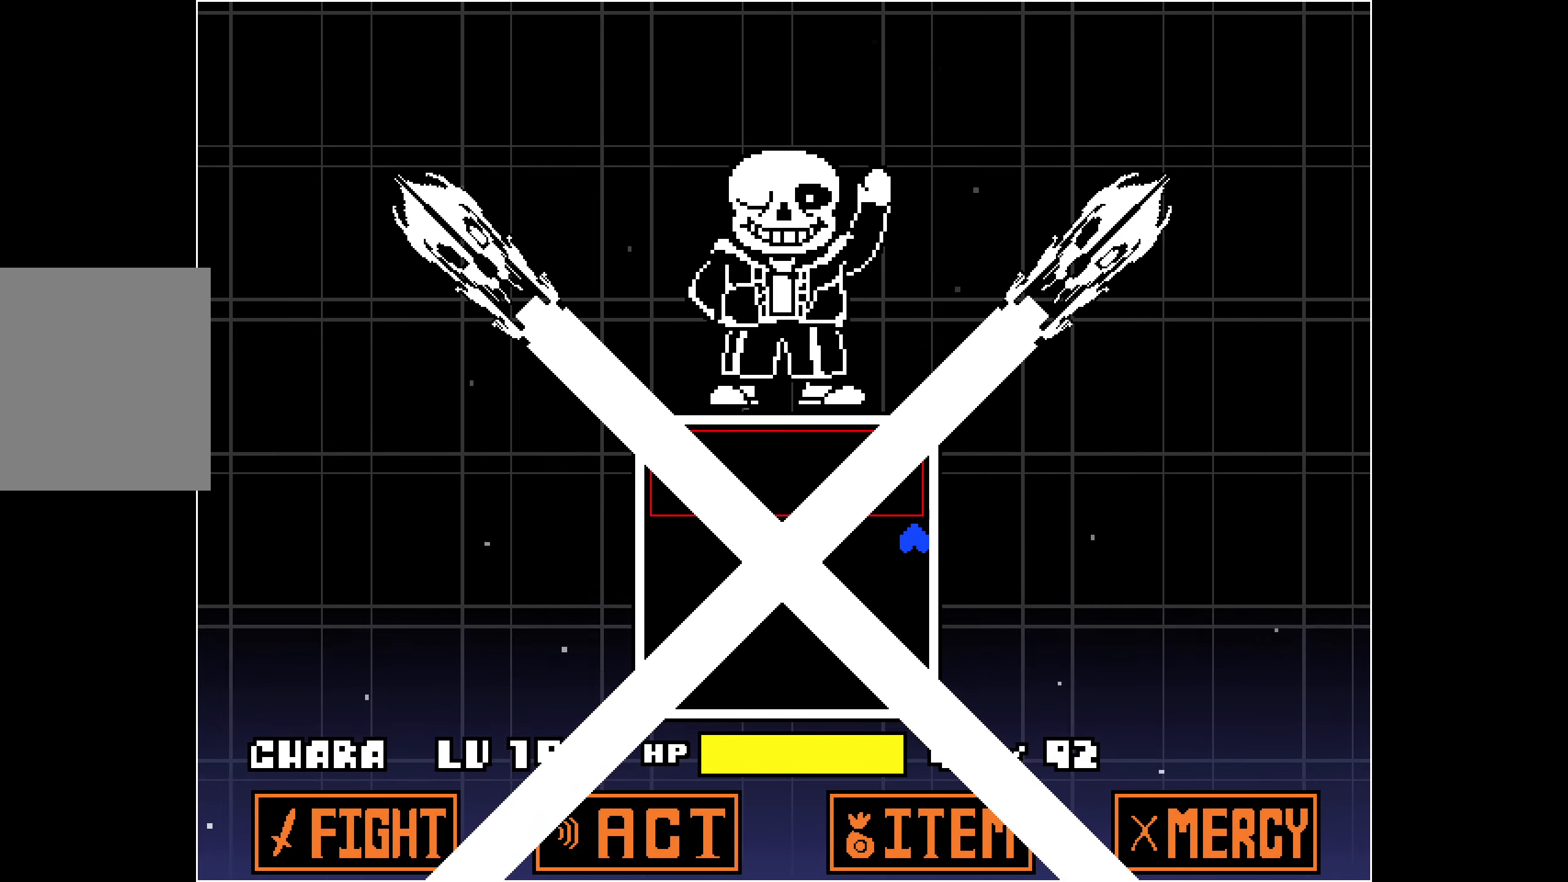
{"keys": ["down"], "events": [[134, "down", "up"], [134, "right", "up"], [317, "down", "down"]]}
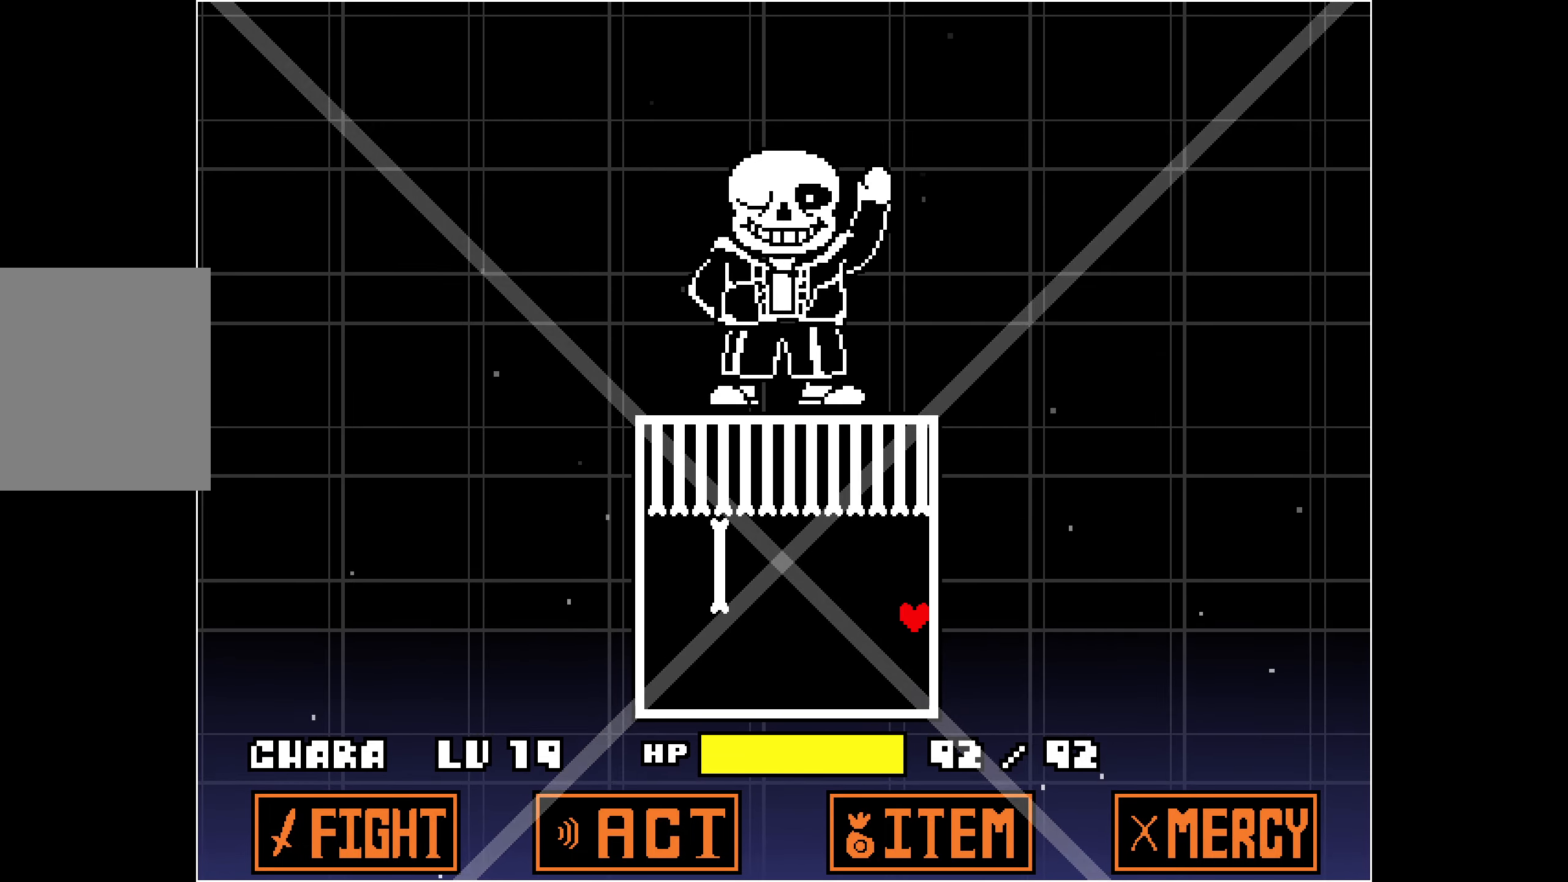
{"keys": ["up"], "events": [[100, "left", "down"], [200, "down", "up"], [284, "up", "down"], [434, "left", "up"]]}
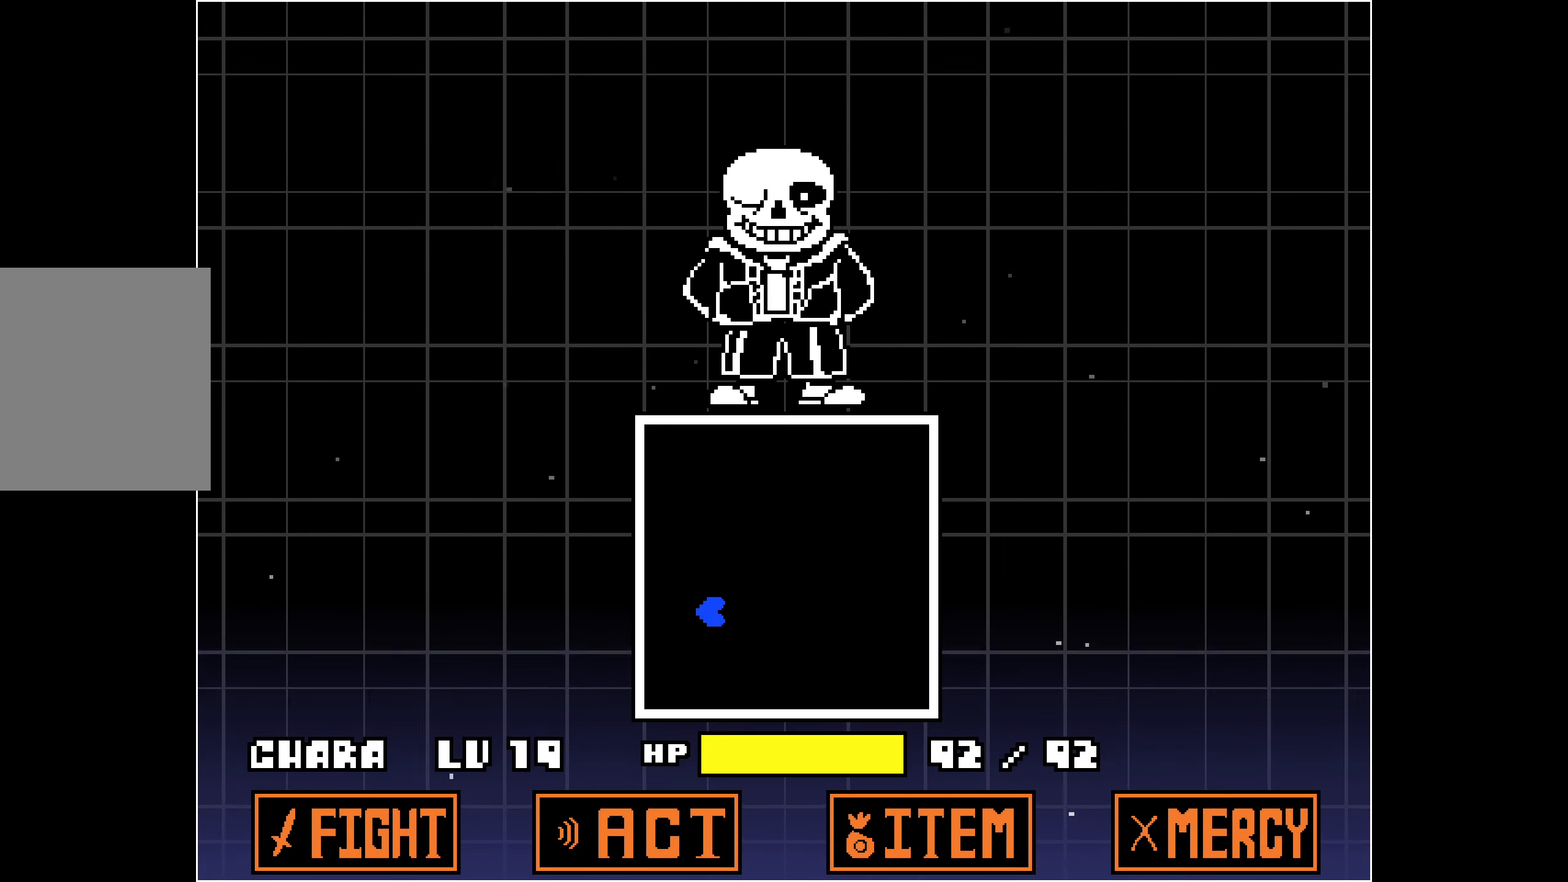
{"keys": ["right"], "events": [[117, "right", "down"], [200, "up", "up"]]}
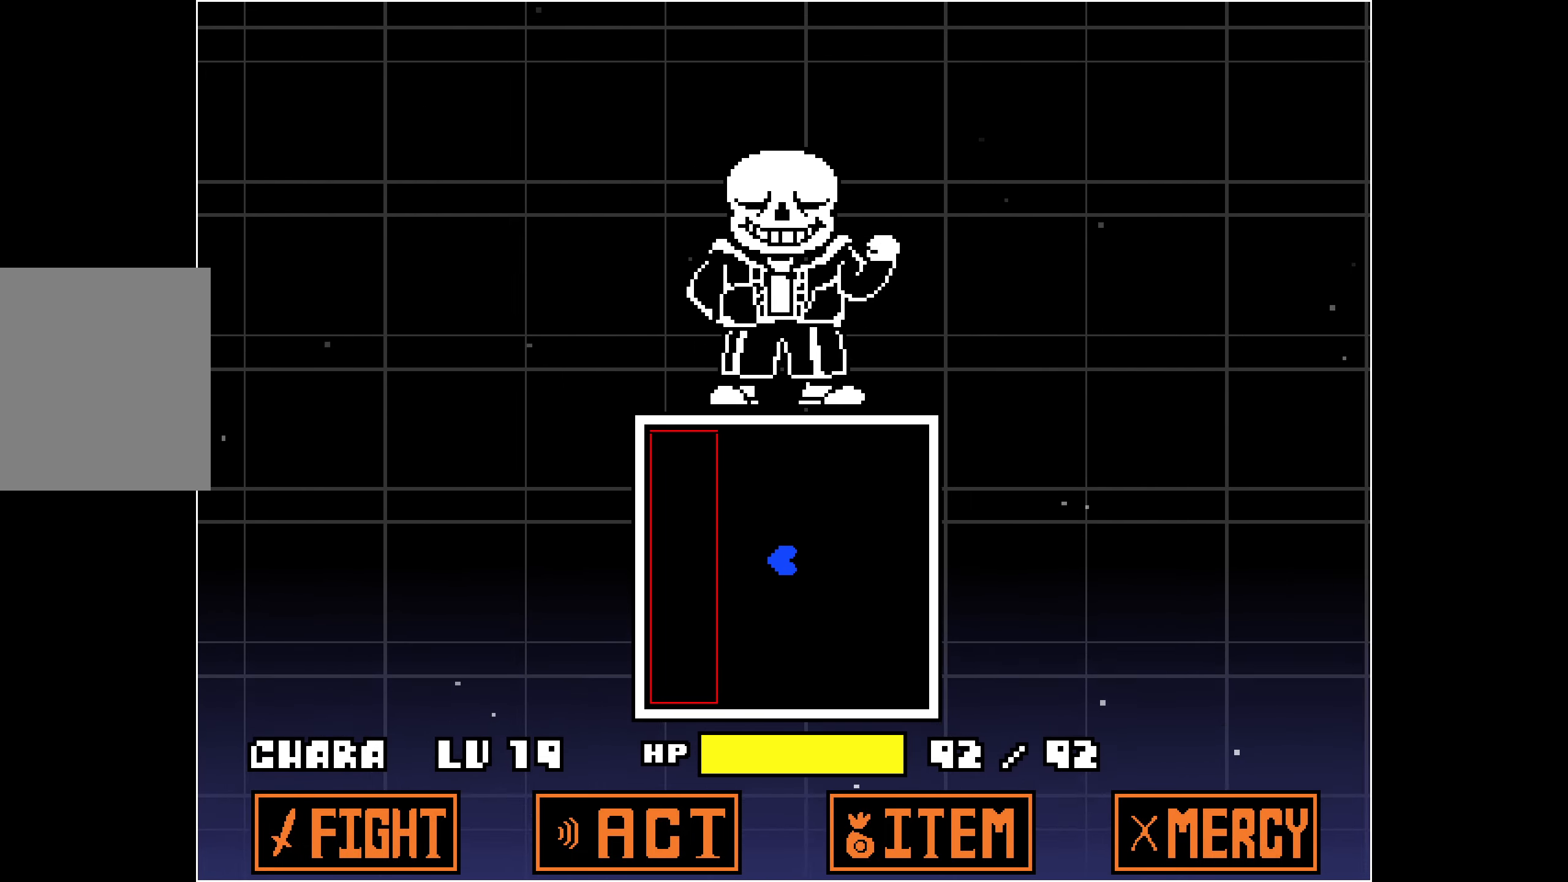
{"keys": ["right"], "events": []}
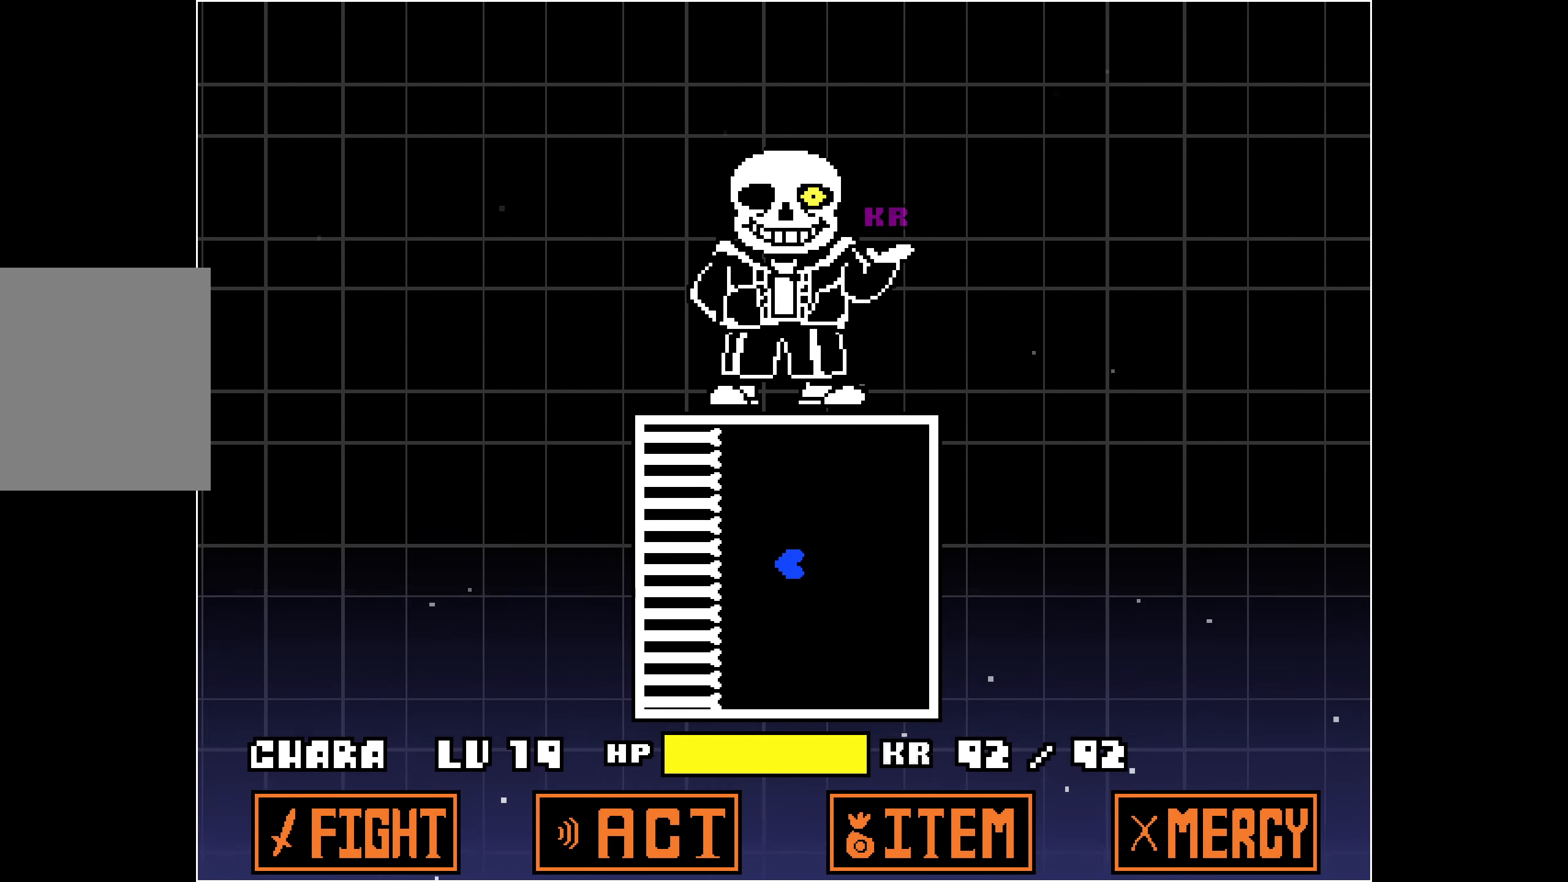
{"keys": [], "events": [[267, "right", "up"]]}
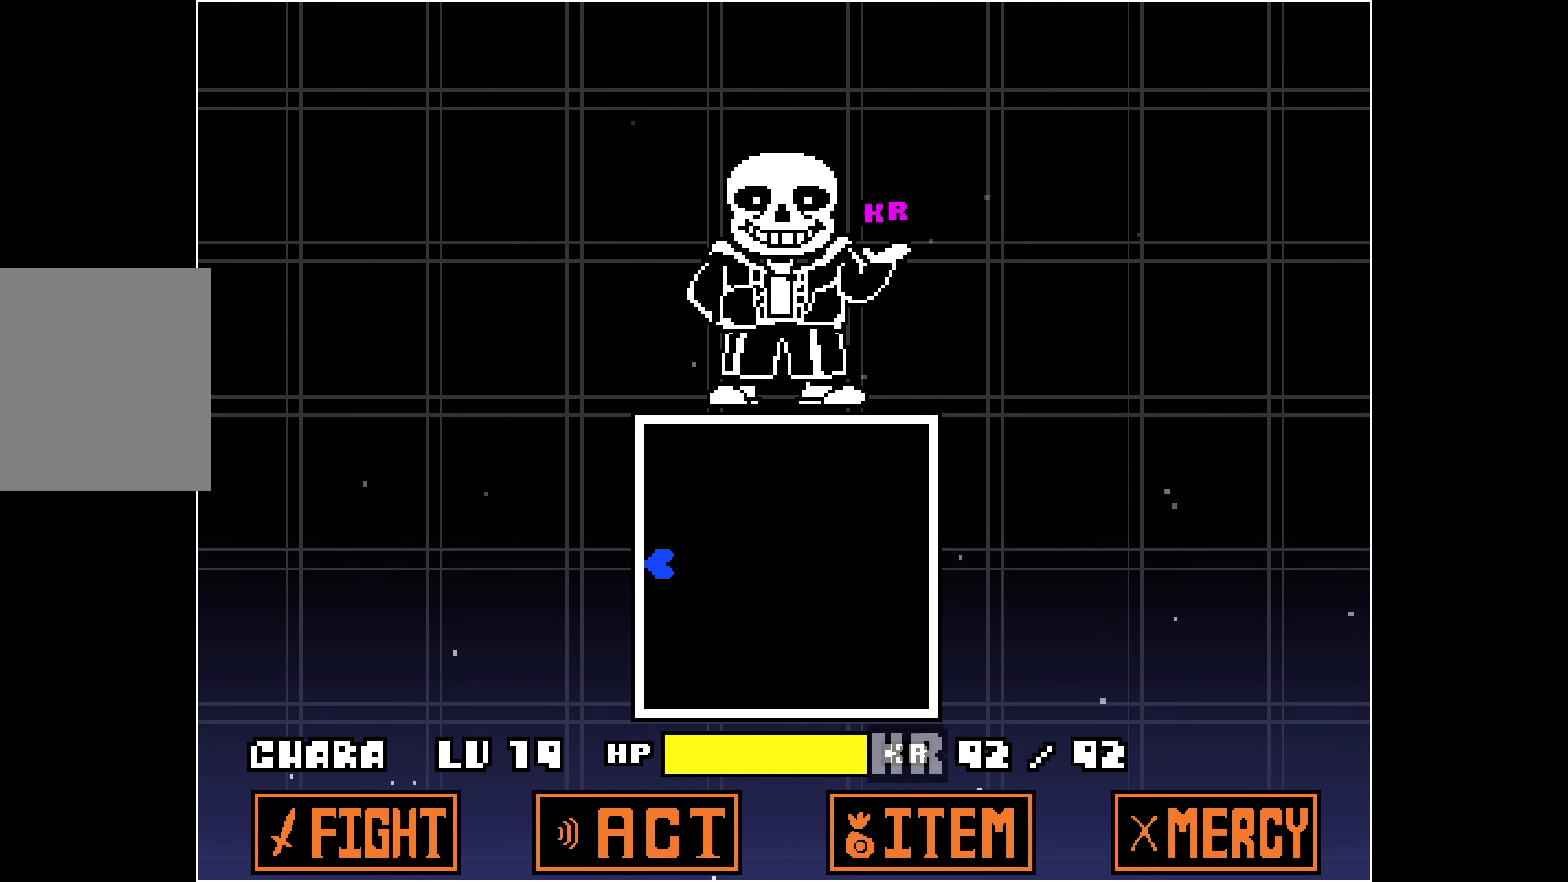
{"keys": ["left"], "events": [[150, "left", "down"]]}
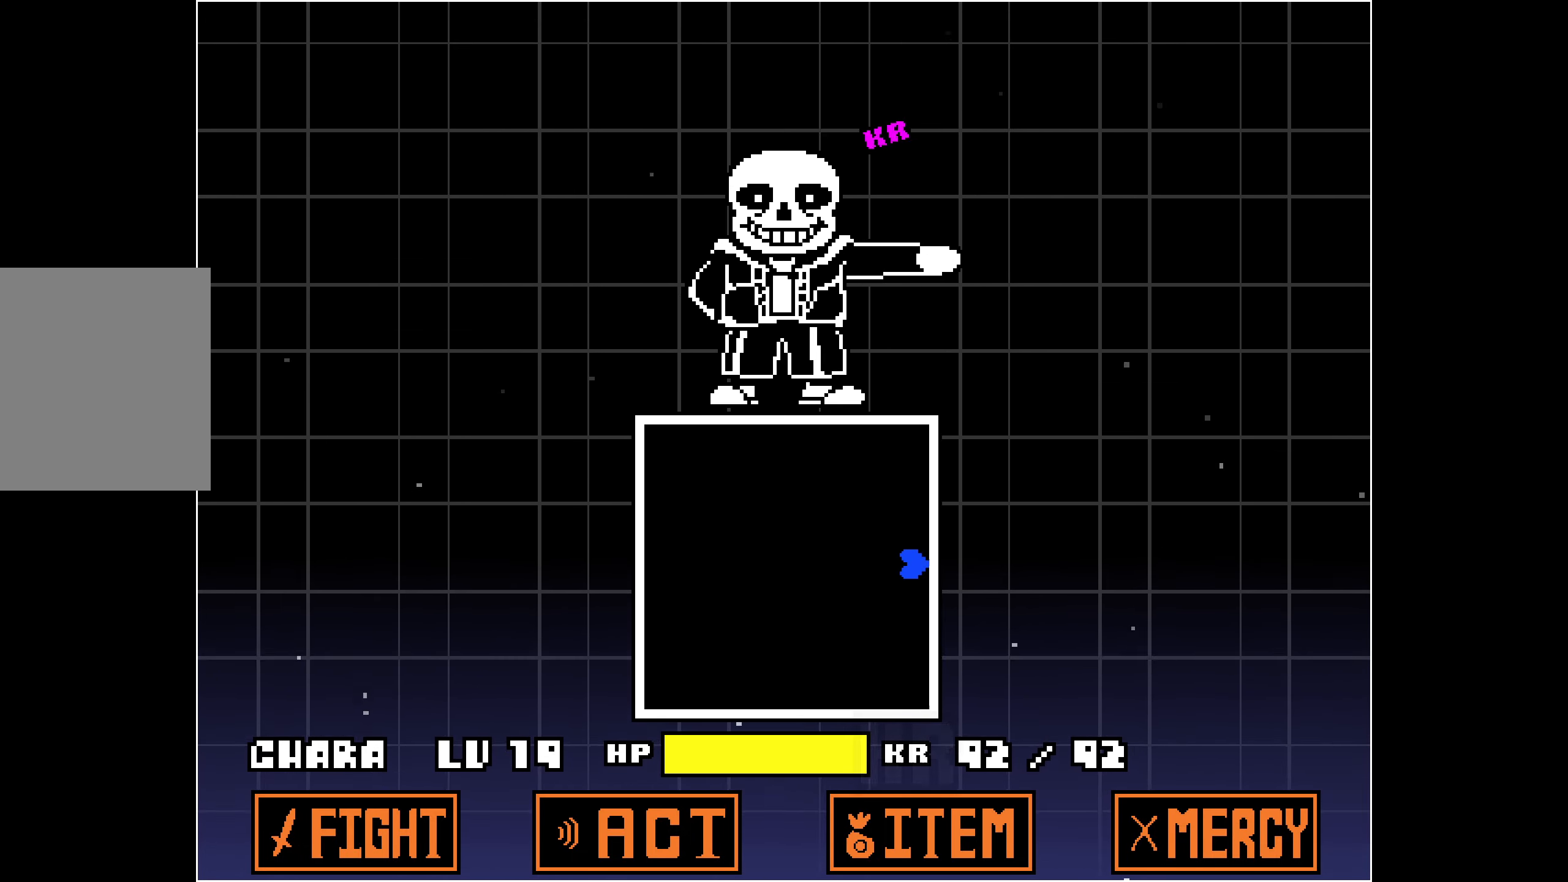
{"keys": [], "events": [[384, "left", "up"]]}
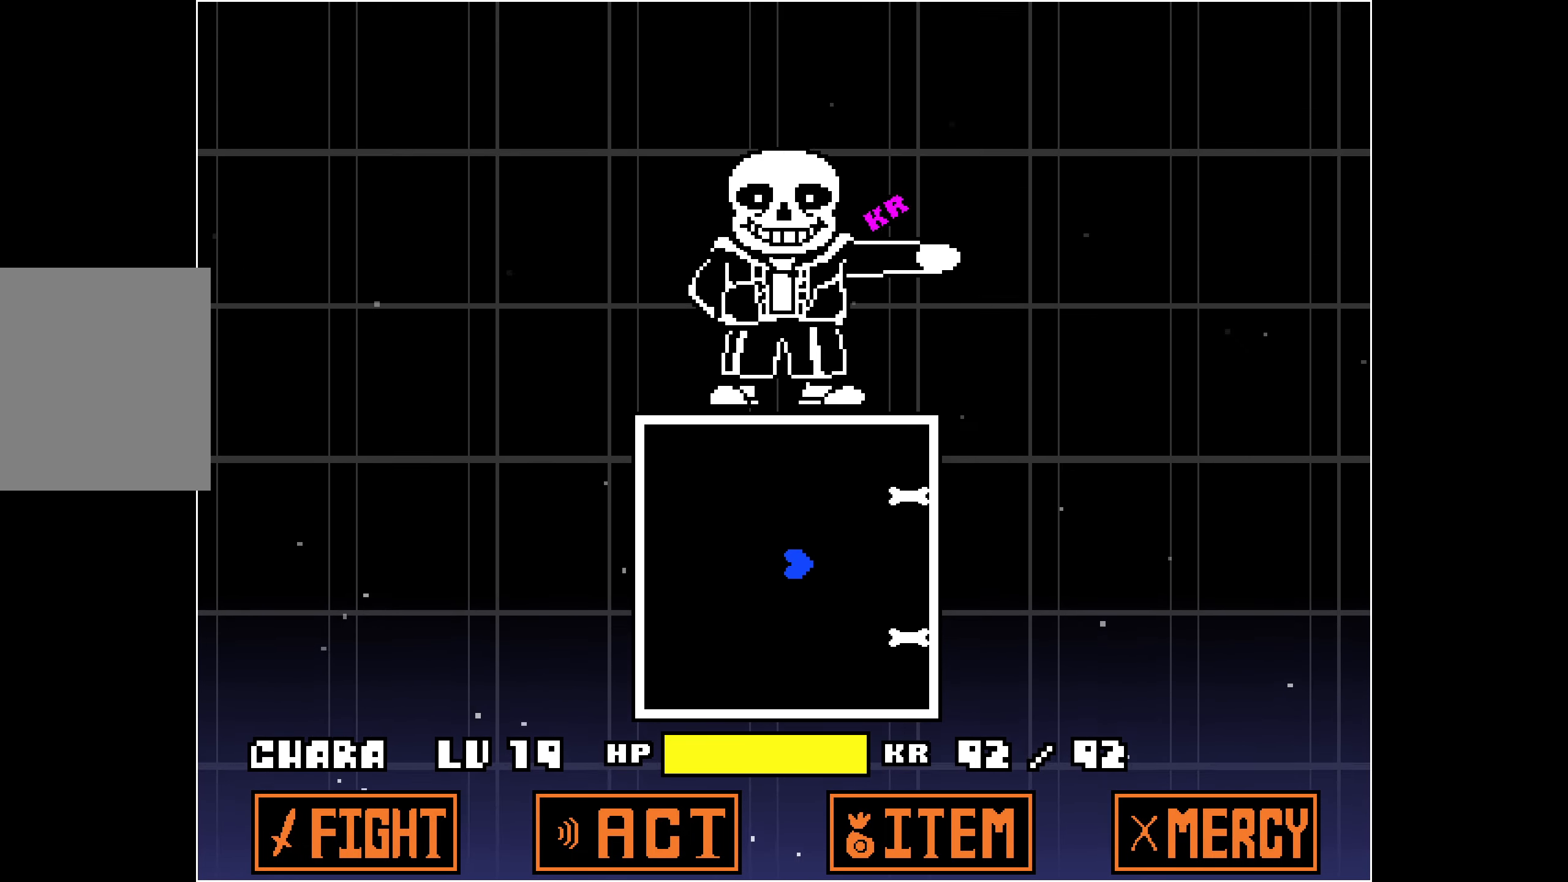
{"keys": ["down", "left"], "events": [[400, "down", "down"], [450, "left", "down"]]}
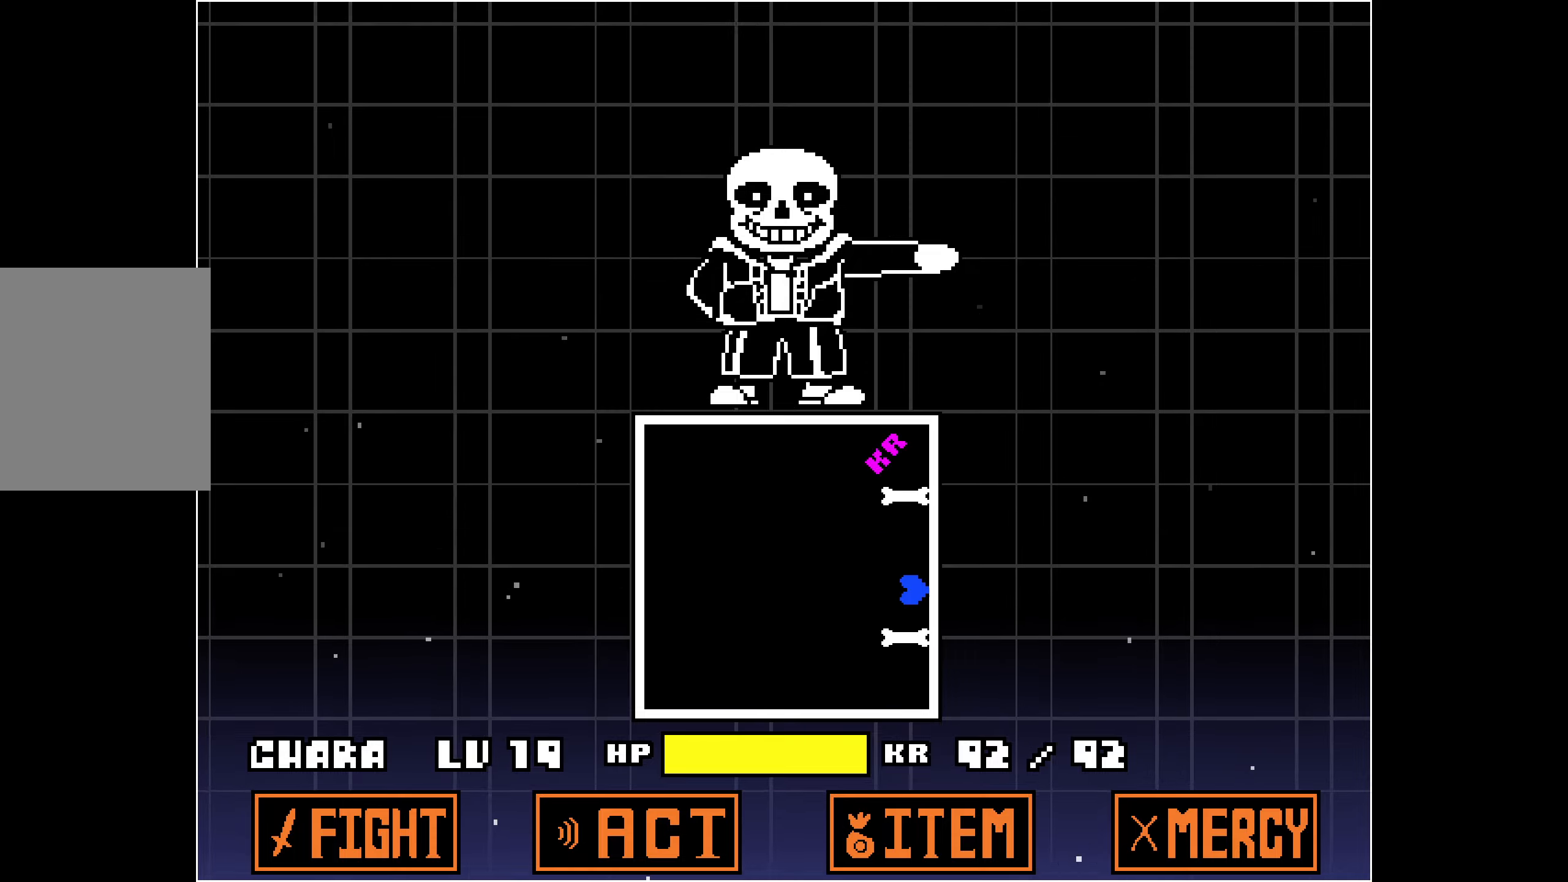
{"keys": ["left"], "events": [[183, "down", "up"]]}
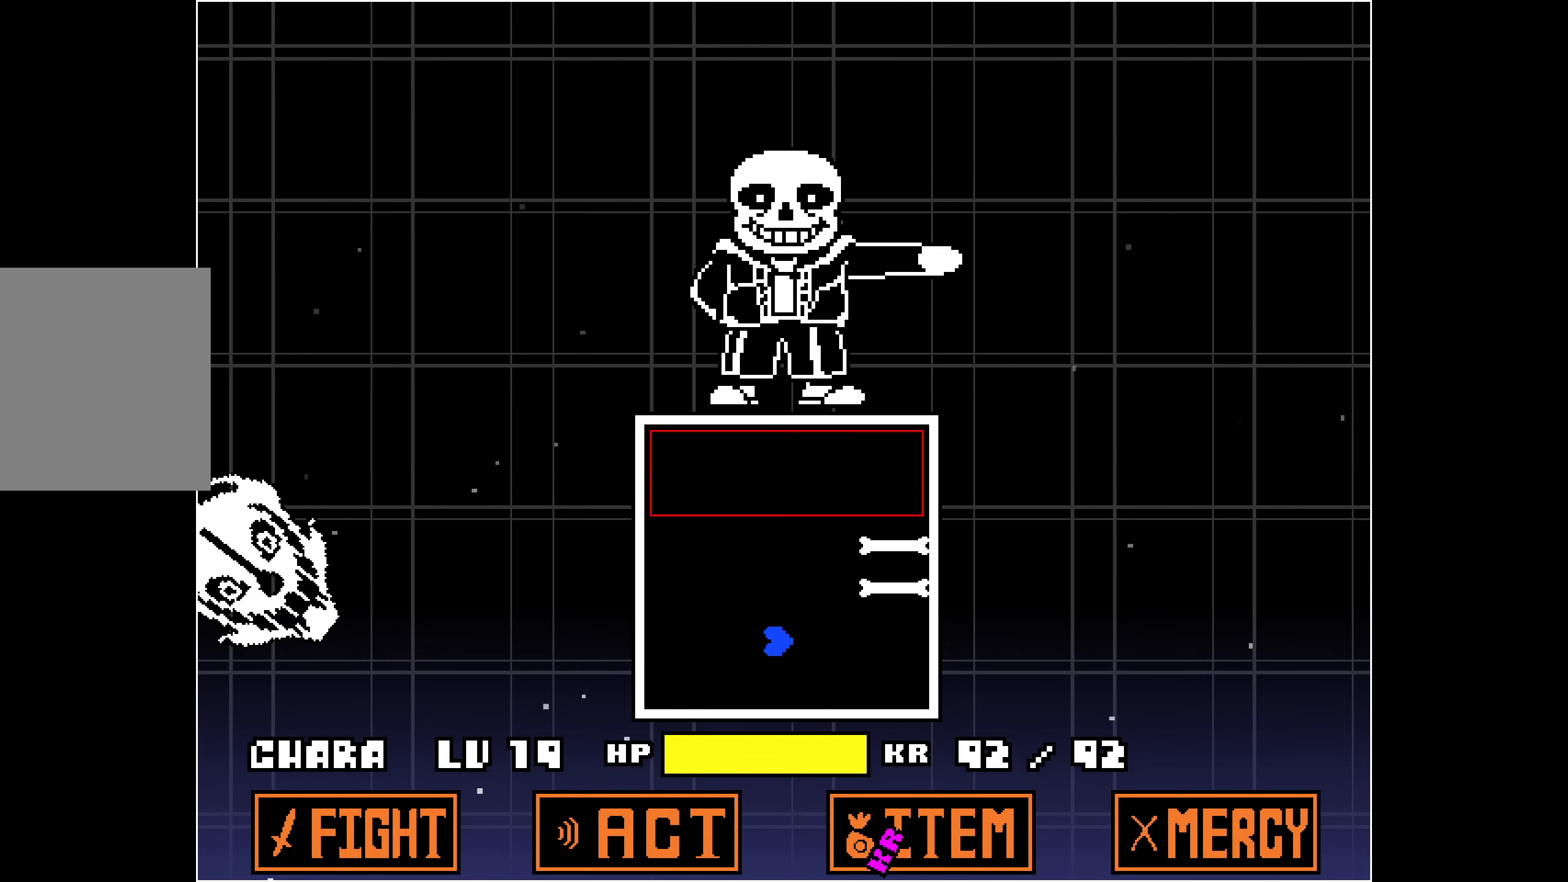
{"keys": [], "events": [[366, "left", "up"]]}
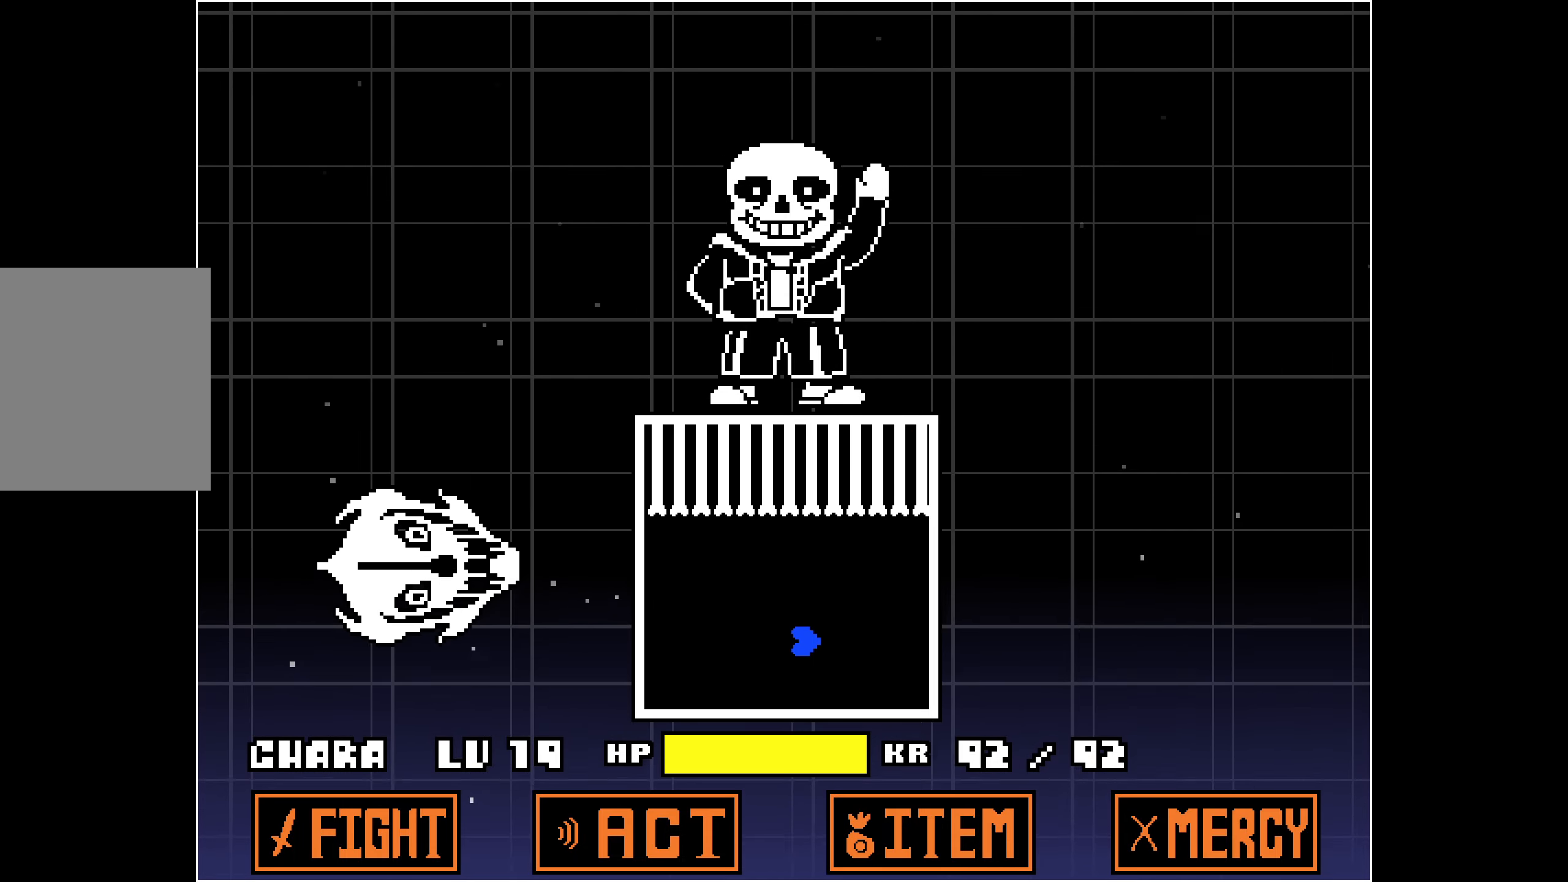
{"keys": [], "events": [[200, "left", "down"], [383, "left", "up"]]}
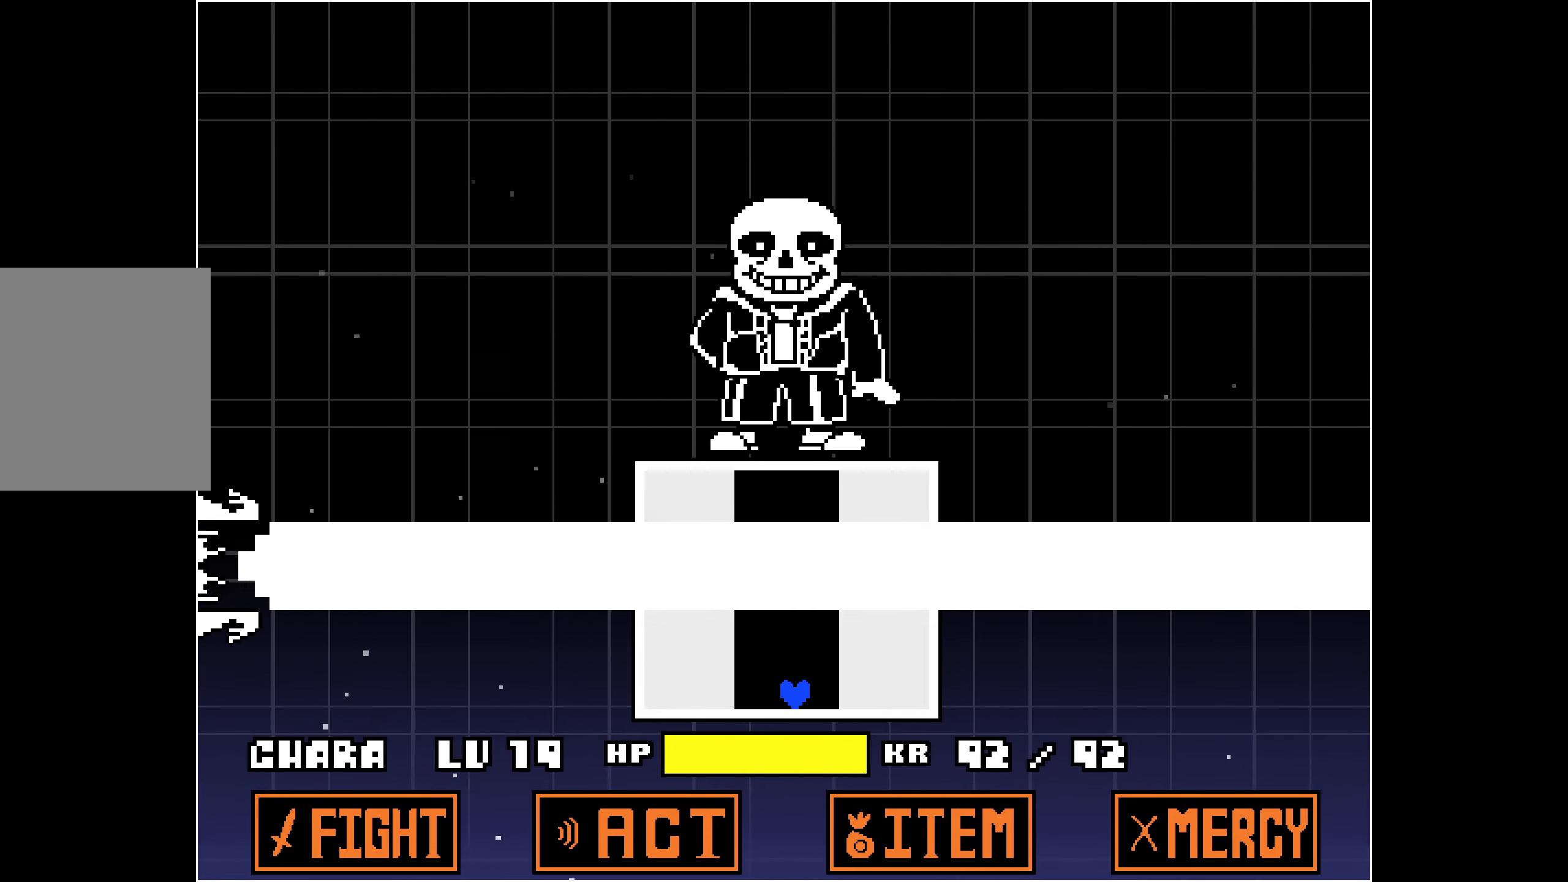
{"keys": [], "events": [[400, "up", "down"], [450, "up", "up"]]}
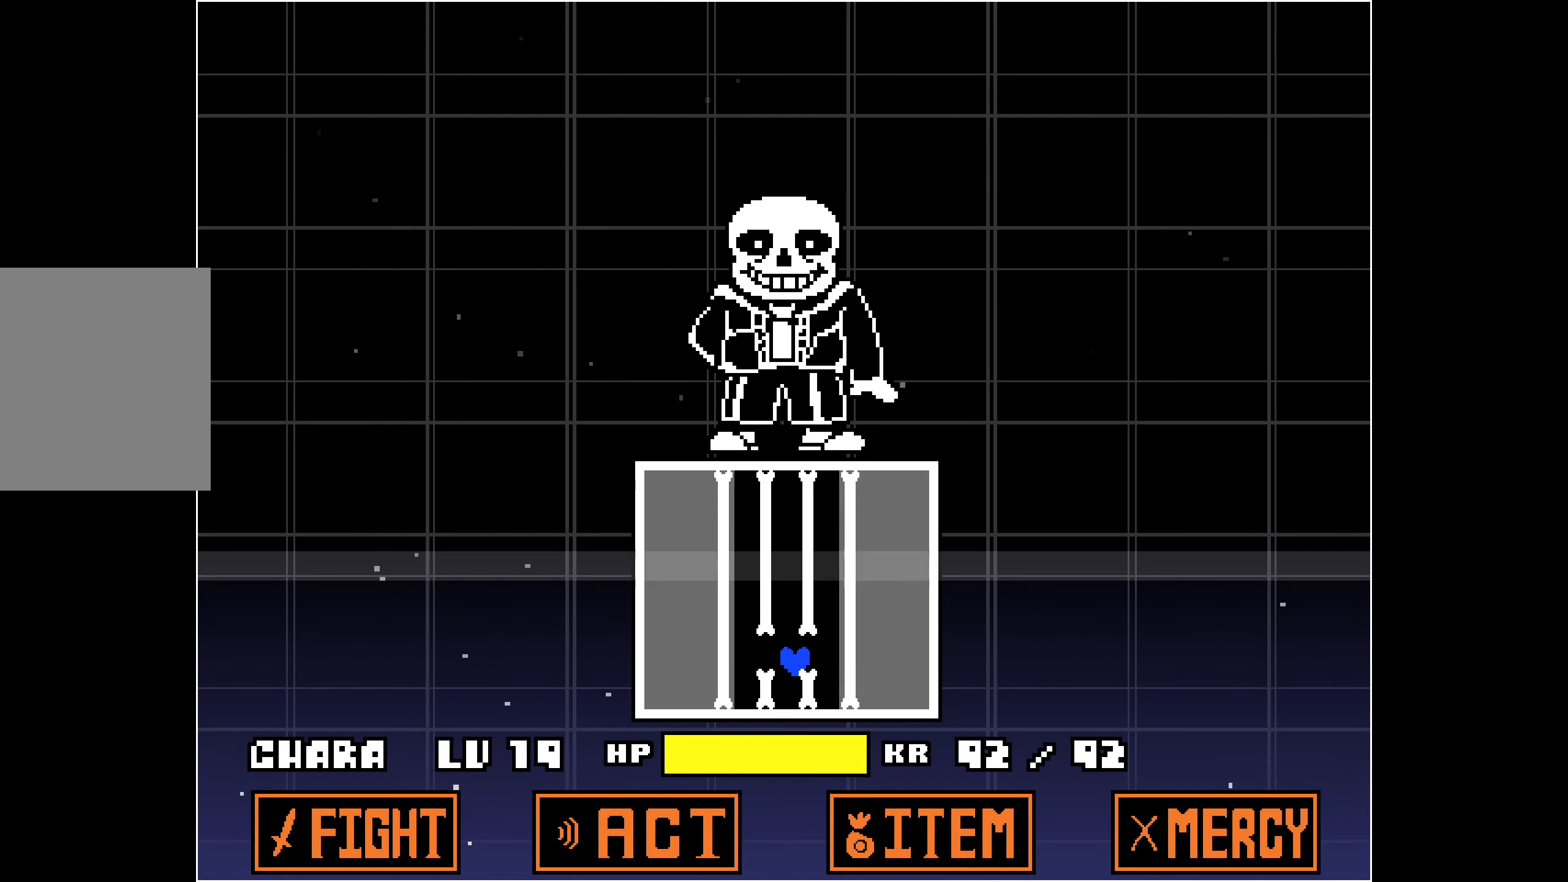
{"keys": [], "events": [[366, "up", "down"], [500, "up", "up"]]}
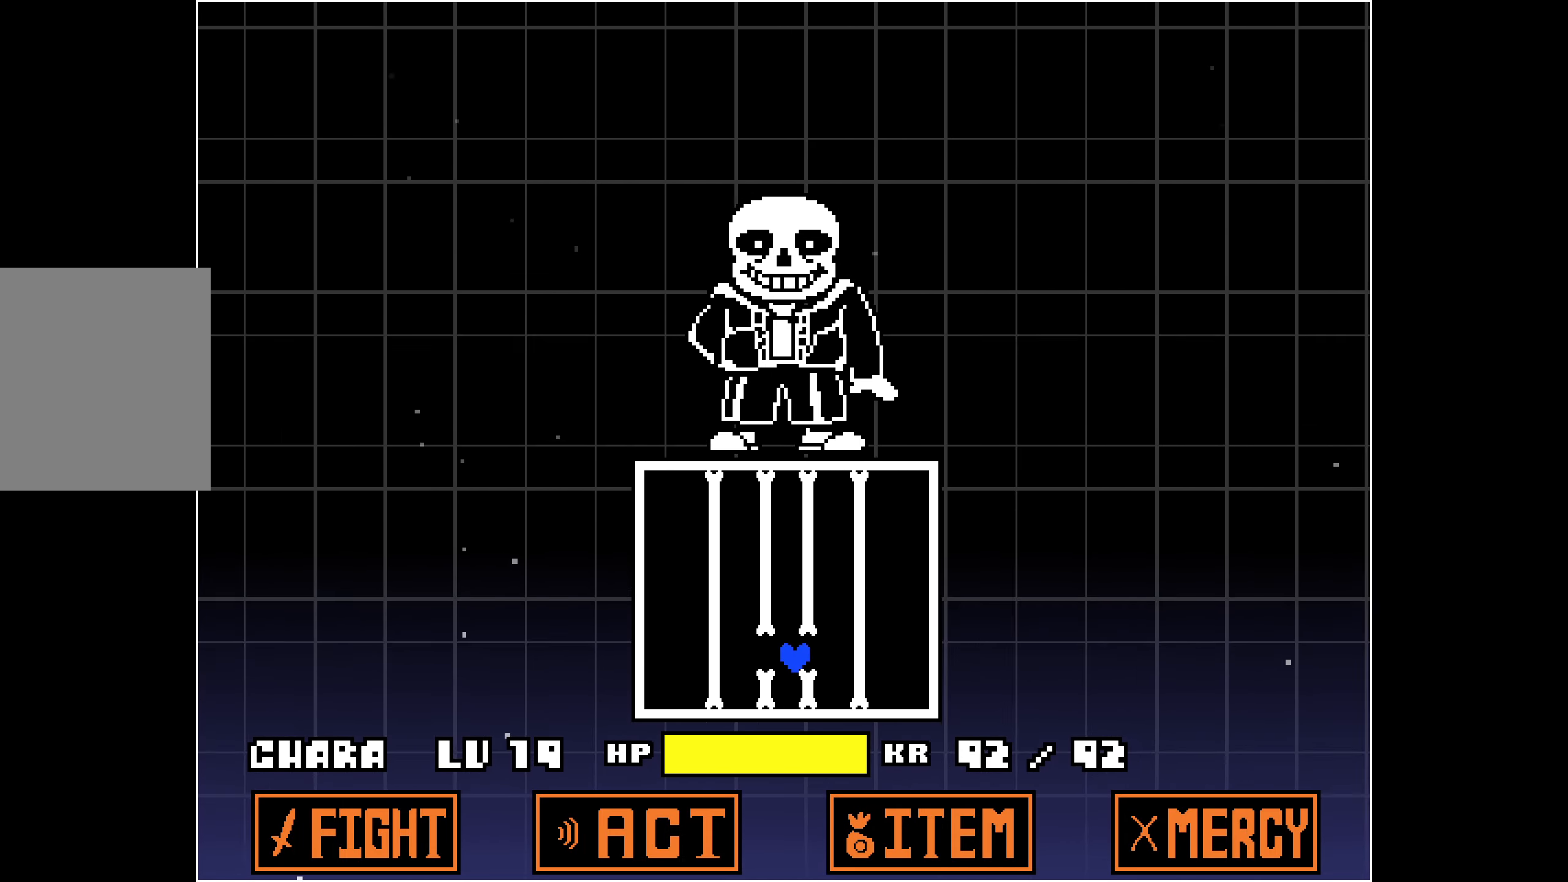
{"keys": ["up"], "events": [[416, "up", "down"]]}
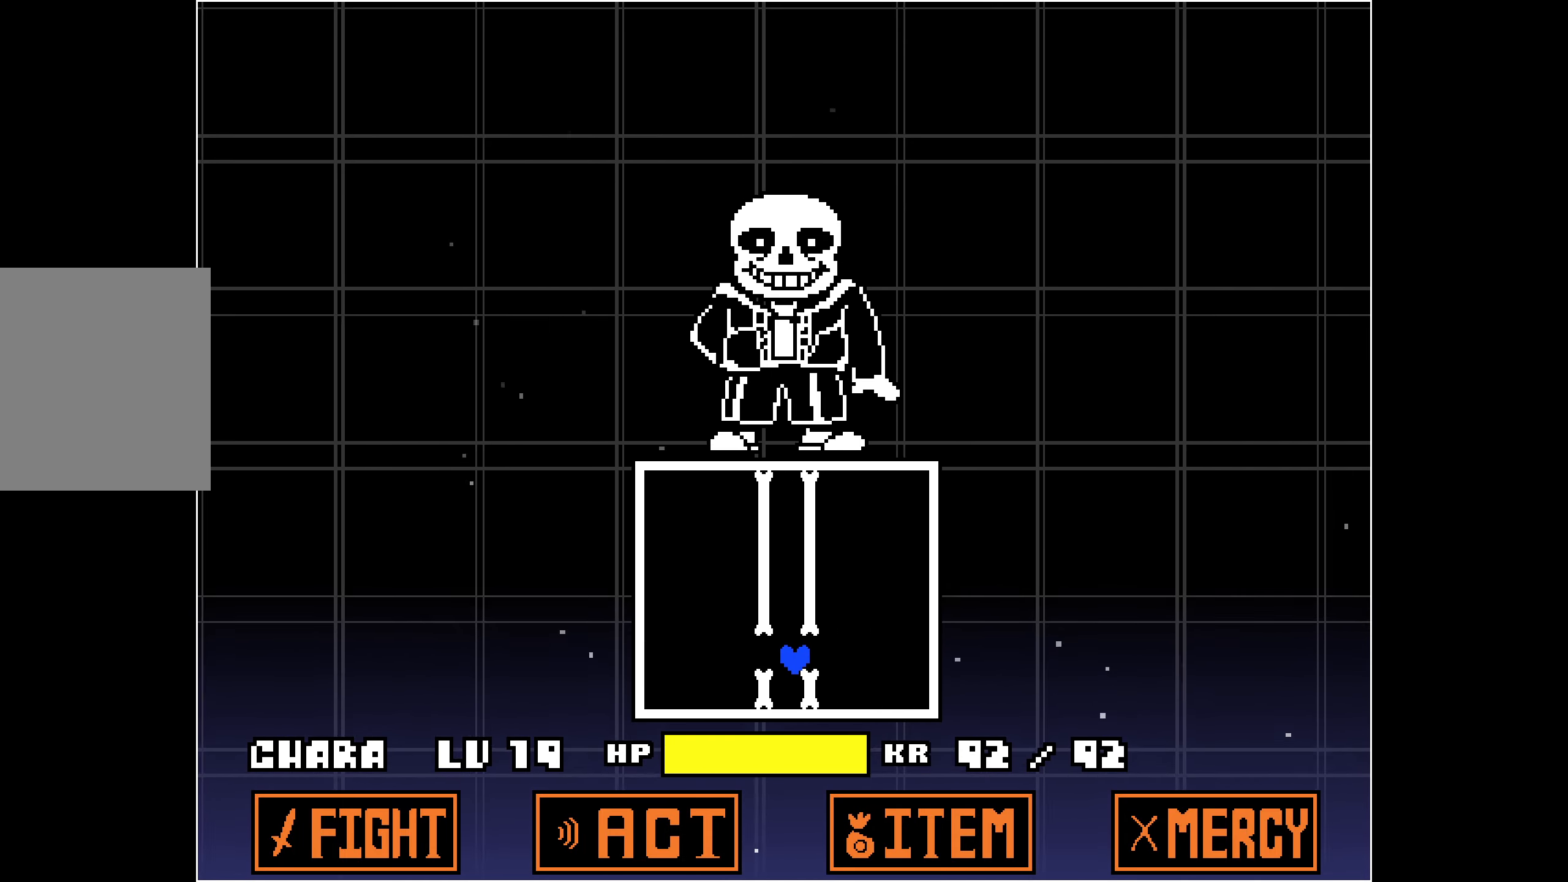
{"keys": ["up"], "events": [[16, "up", "up"], [433, "up", "down"]]}
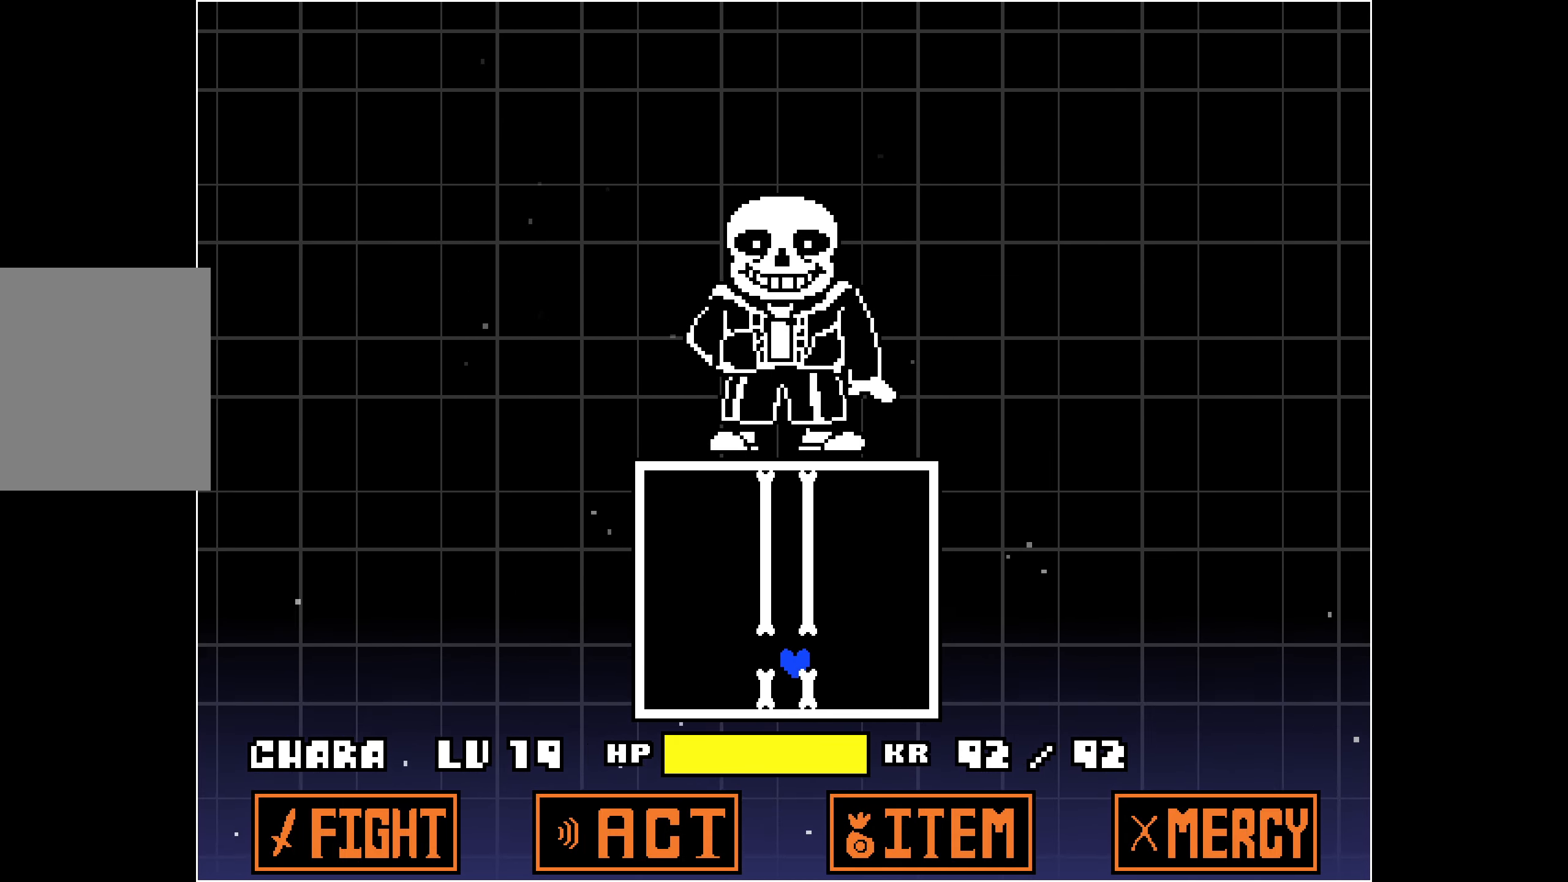
{"keys": [], "events": [[16, "up", "up"]]}
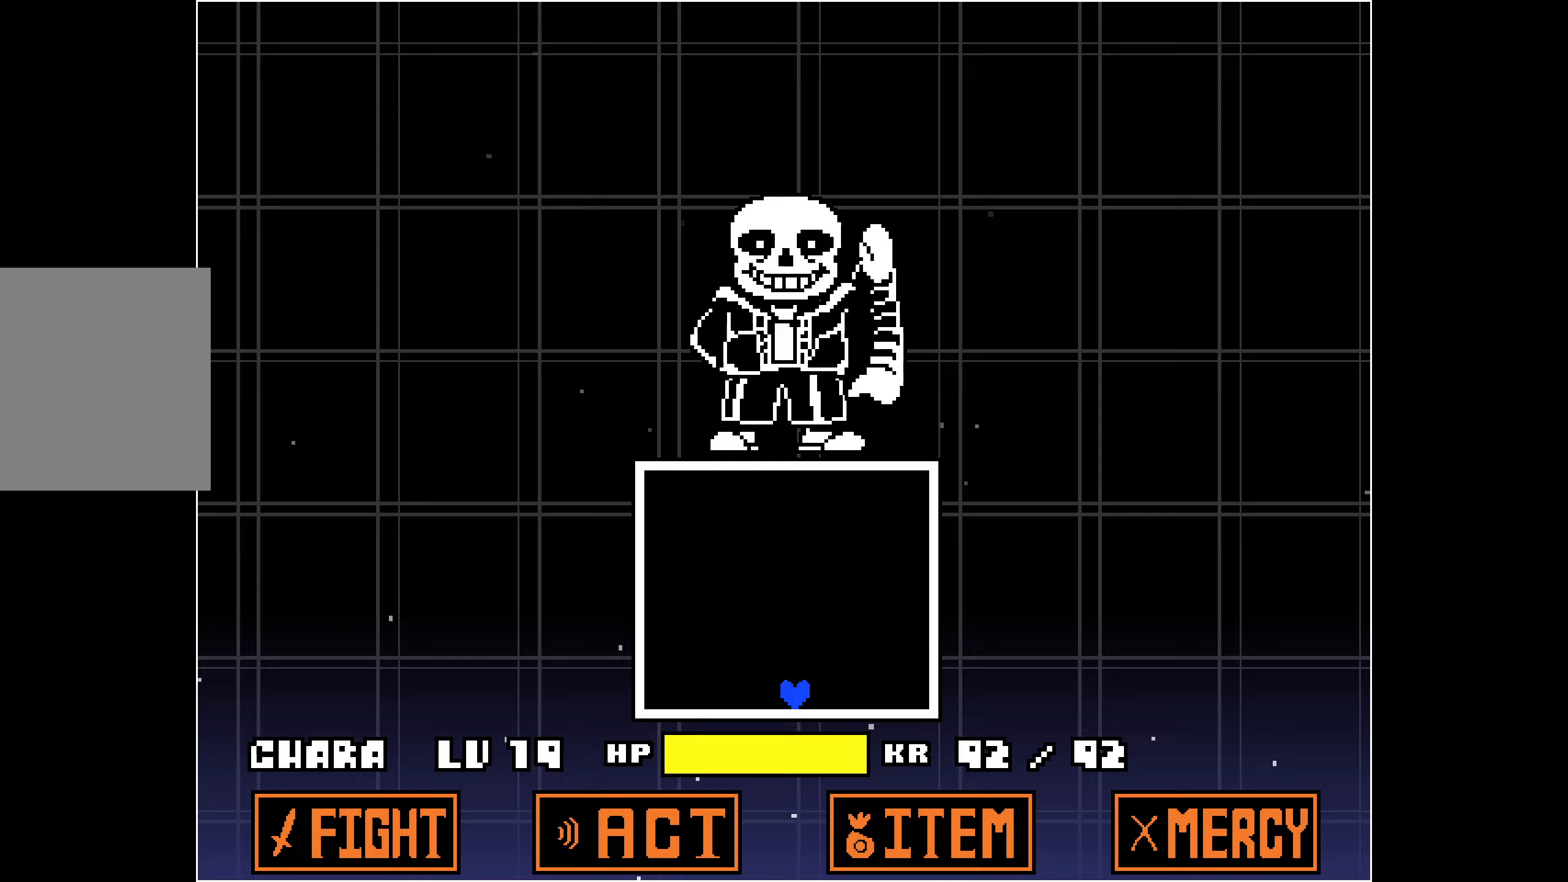
{"keys": ["down"], "events": [[133, "down", "down"]]}
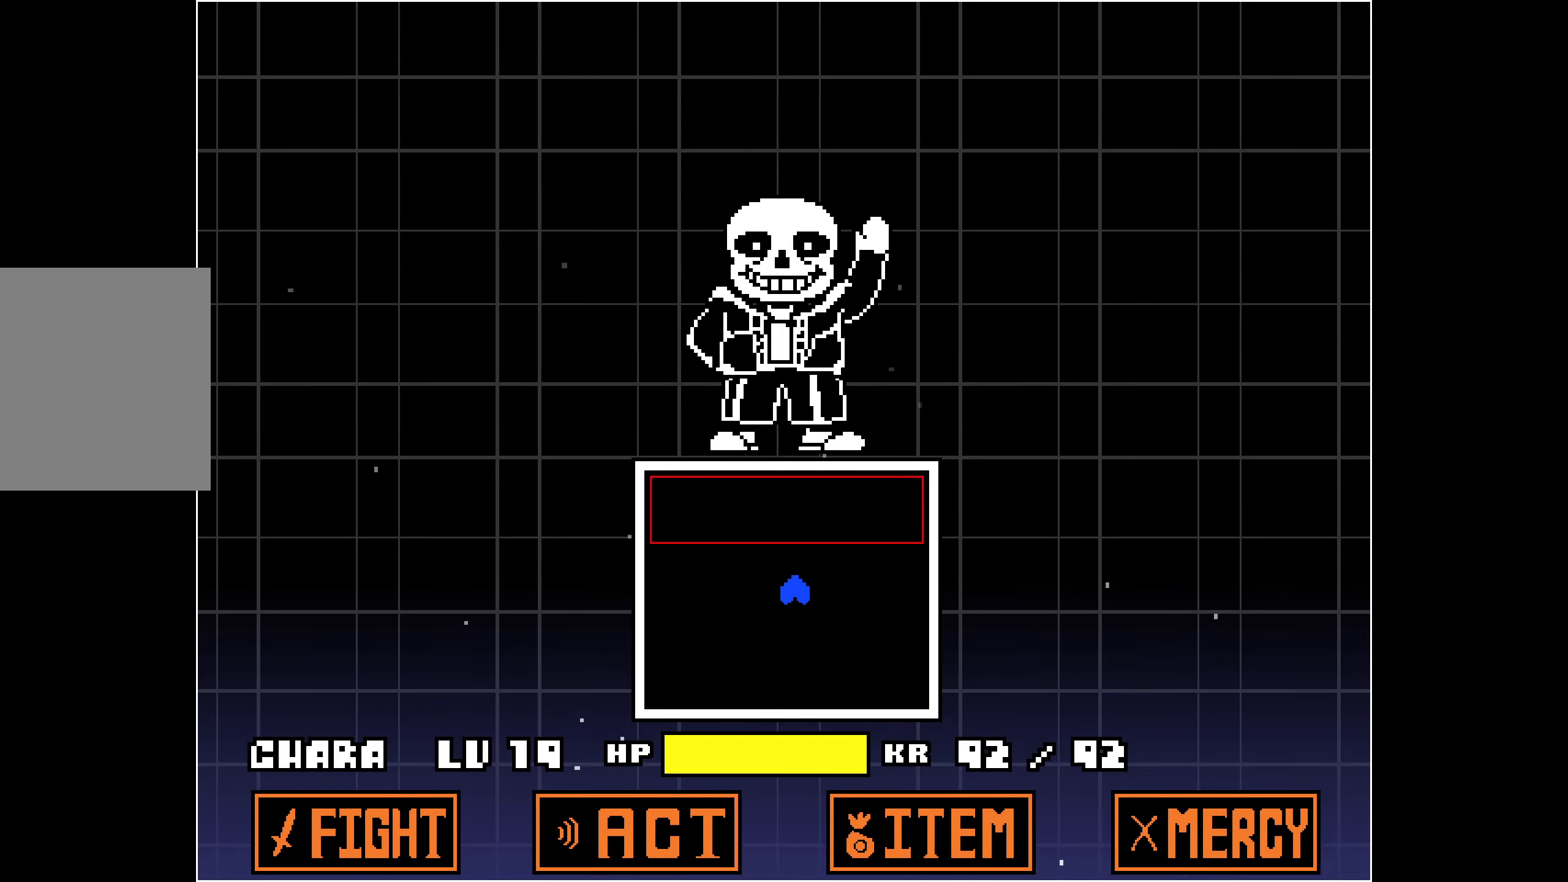
{"keys": ["down"], "events": [[100, "left", "down"], [133, "left", "up"]]}
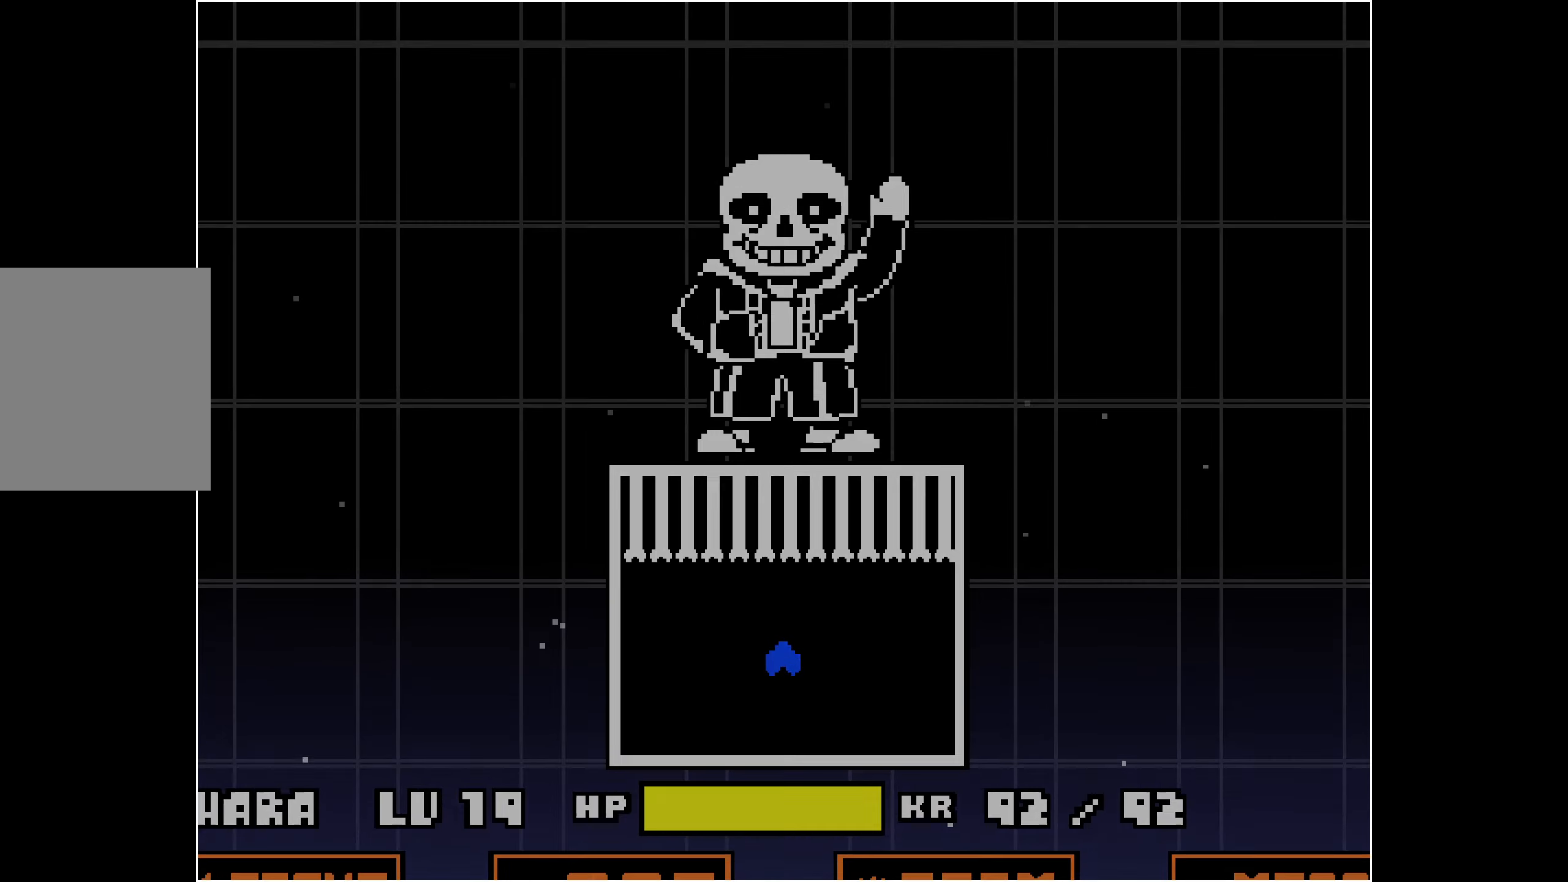
{"keys": [], "events": [[333, "down", "up"]]}
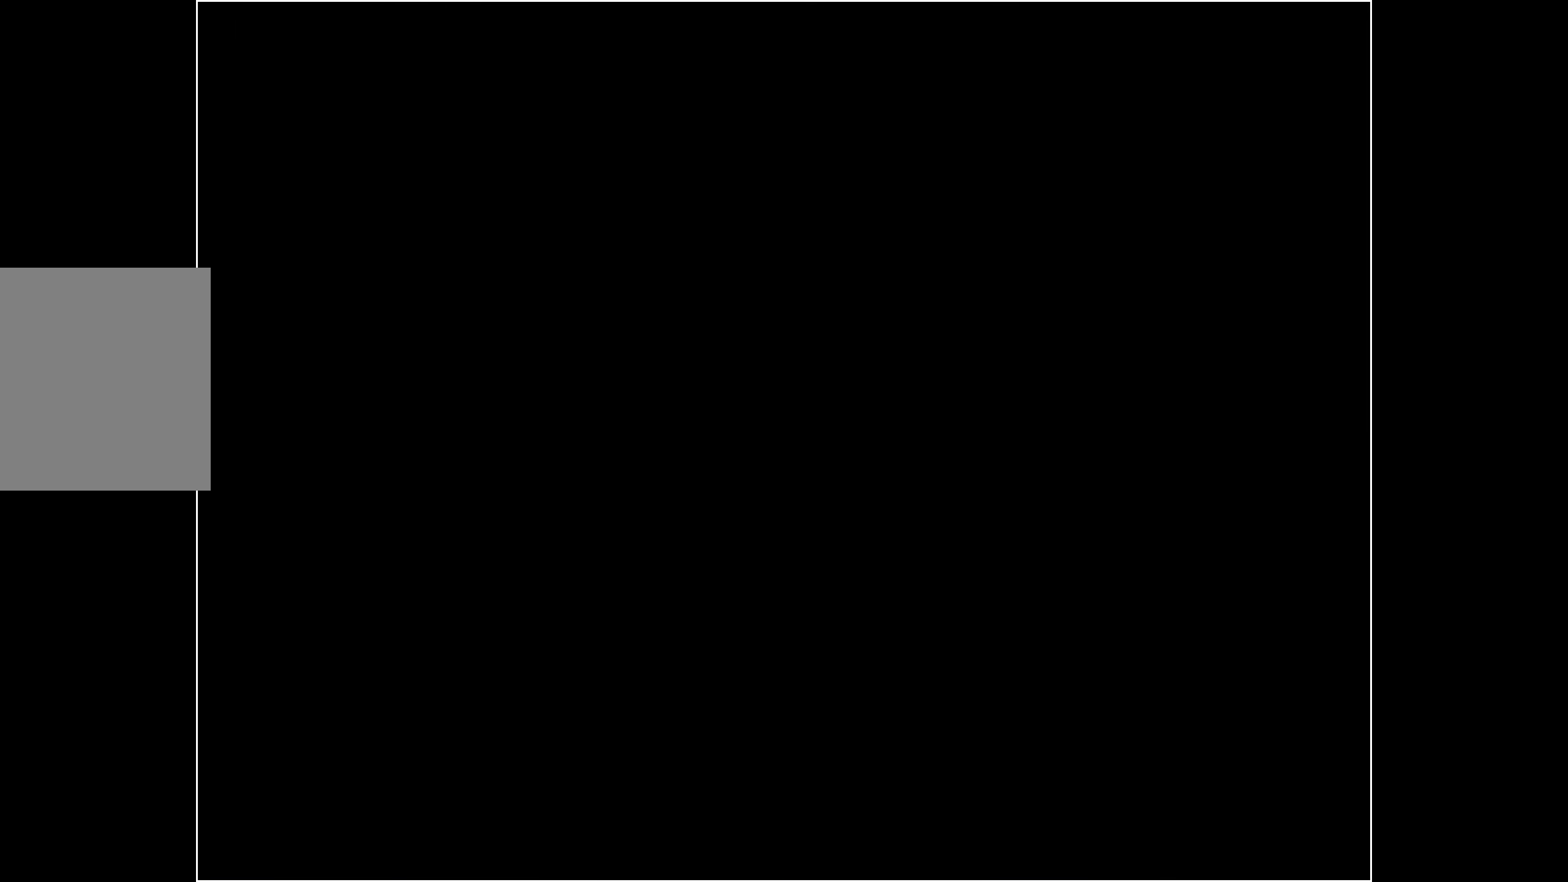
{"keys": [], "events": []}
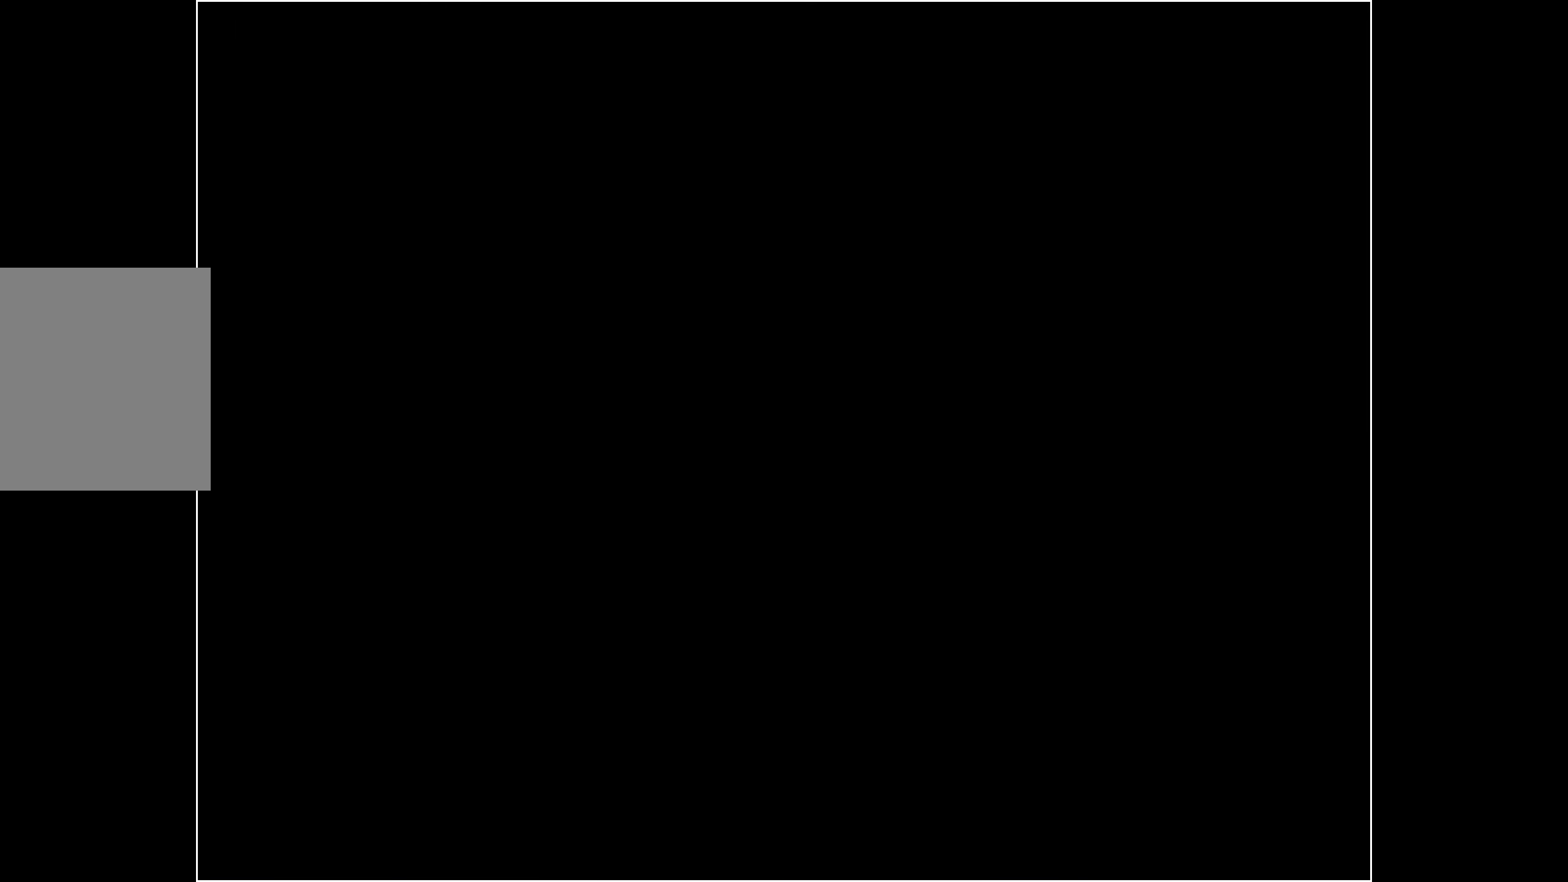
{"keys": [], "events": []}